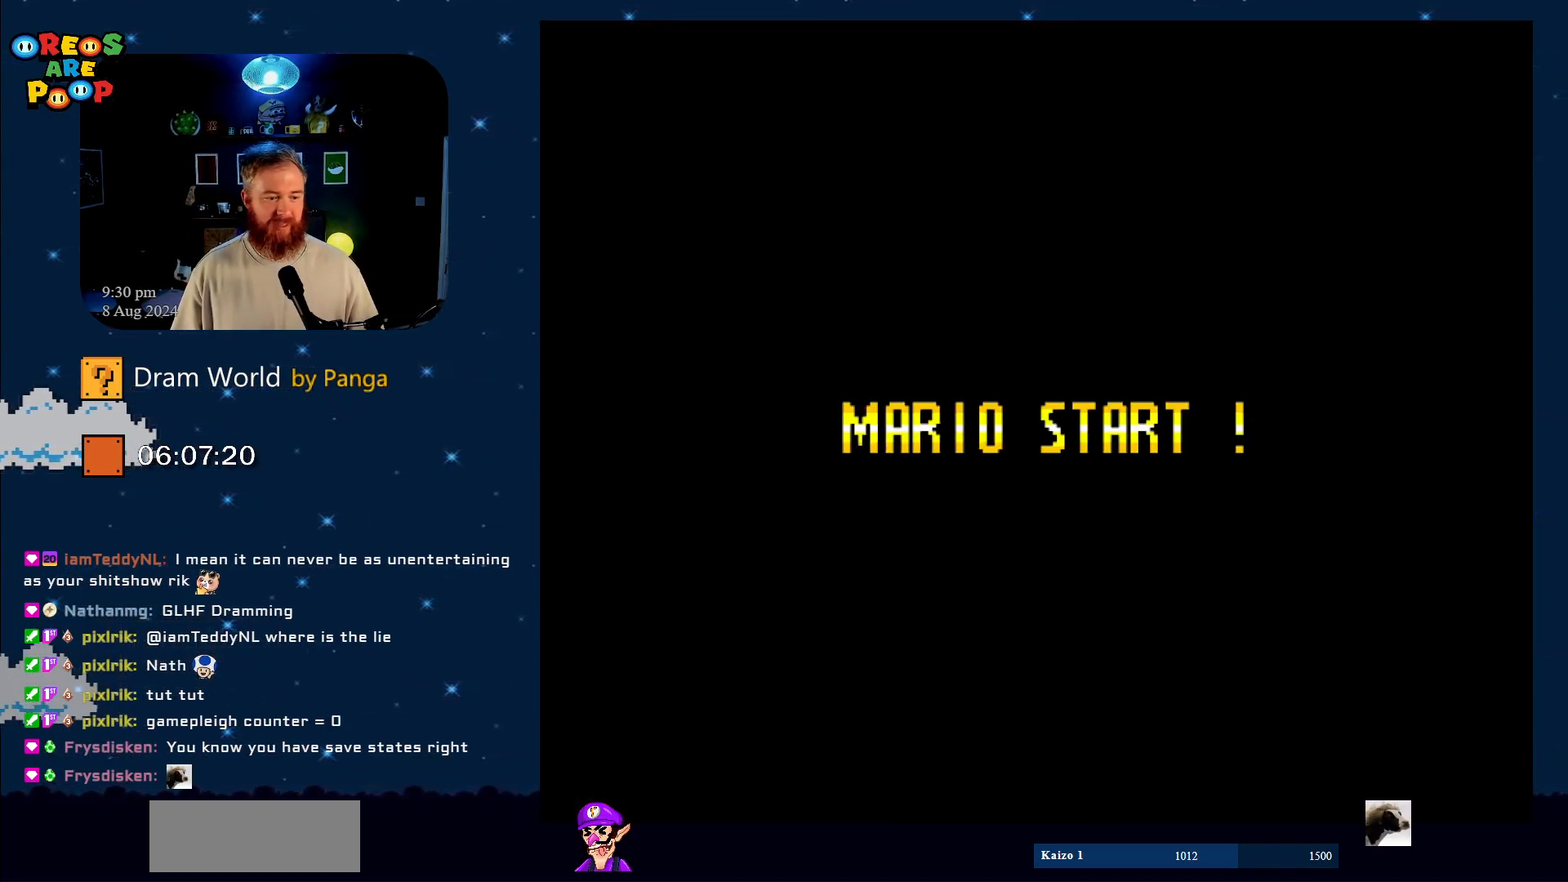
Gameplay with a controller (Nintendo layout); each line is a JSON object with the inputs held at the frame after it. "events" lists button and stick changes between this image and that frame as [ms after this image, input, new state], when the widget could be followed in between. Not read: L1 L3 R1 R3 START.
{"buttons": [], "events": [[17, "B", "up"], [100, "B", "down"], [450, "B", "up"]]}
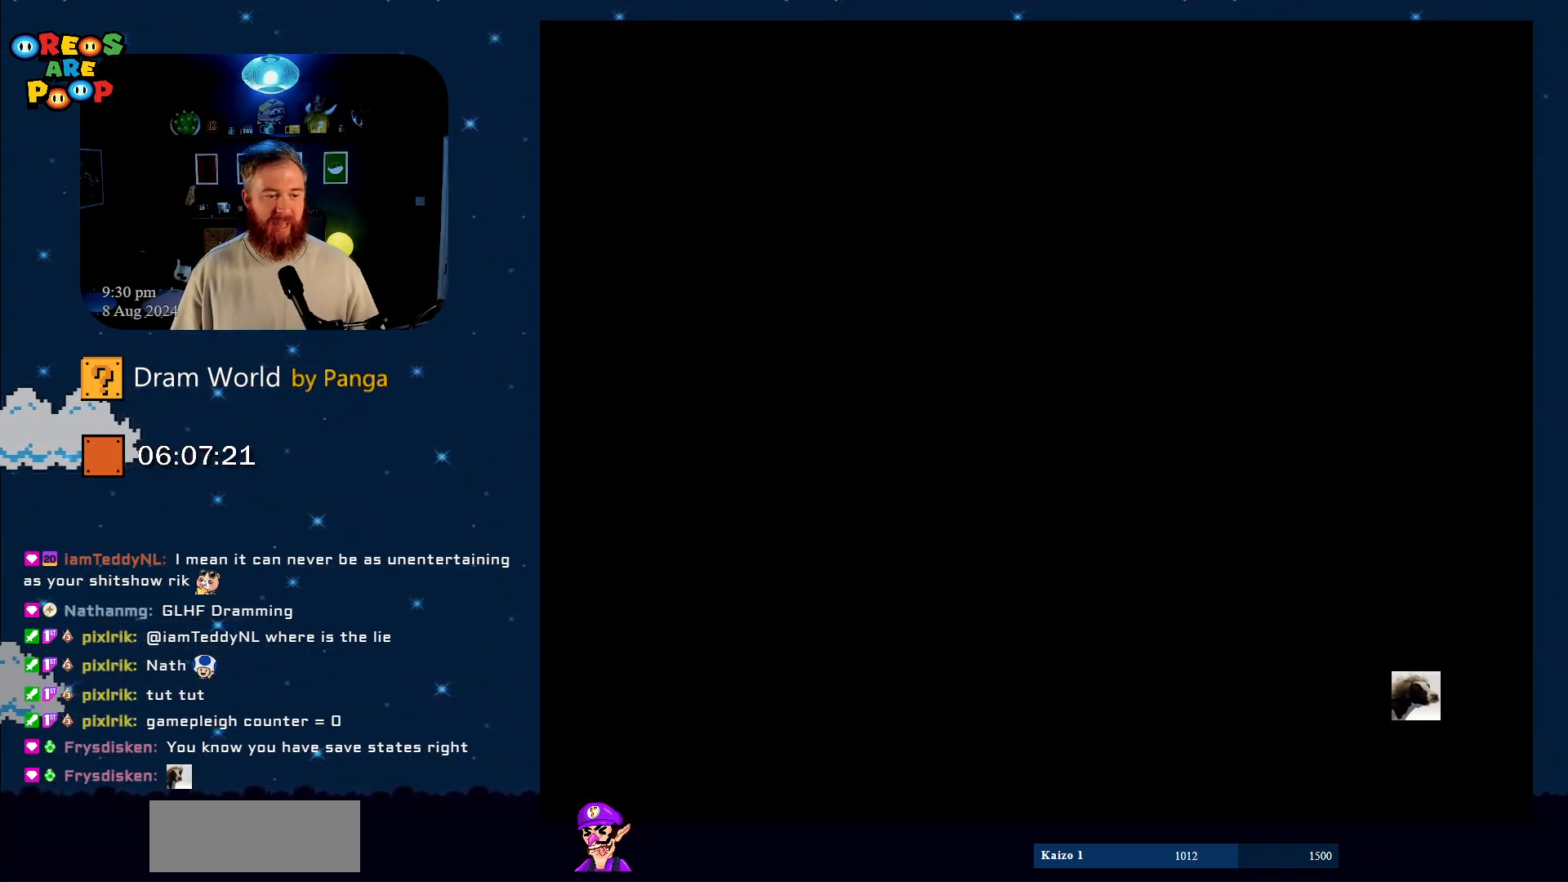
{"buttons": [], "events": [[67, "B", "down"], [167, "B", "up"], [317, "B", "down"], [417, "B", "up"]]}
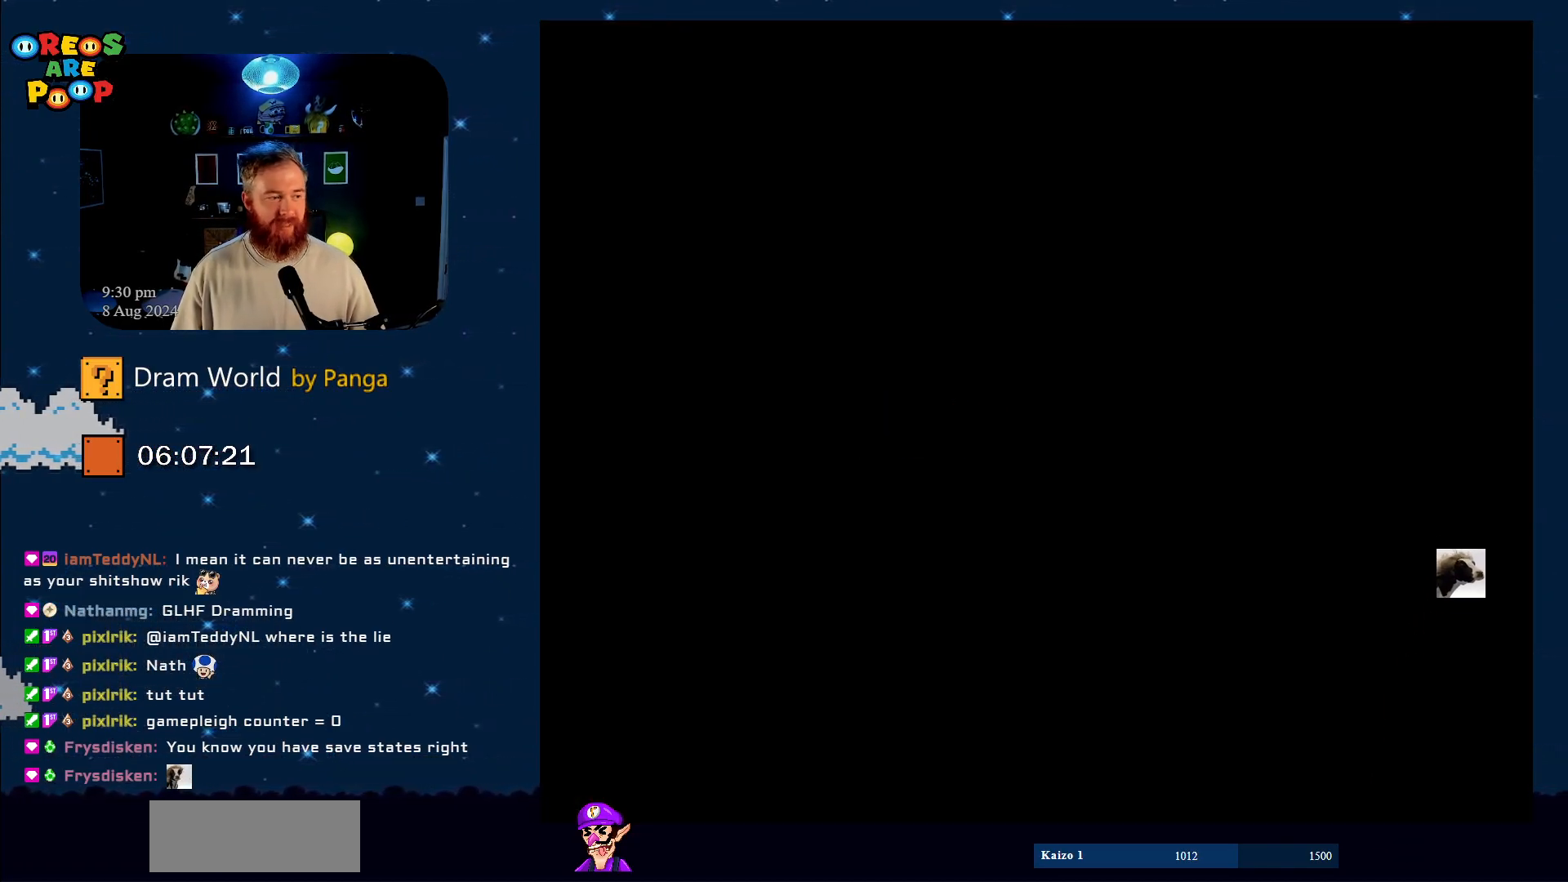
{"buttons": [], "events": [[67, "B", "down"], [233, "B", "up"], [350, "B", "down"], [450, "B", "up"]]}
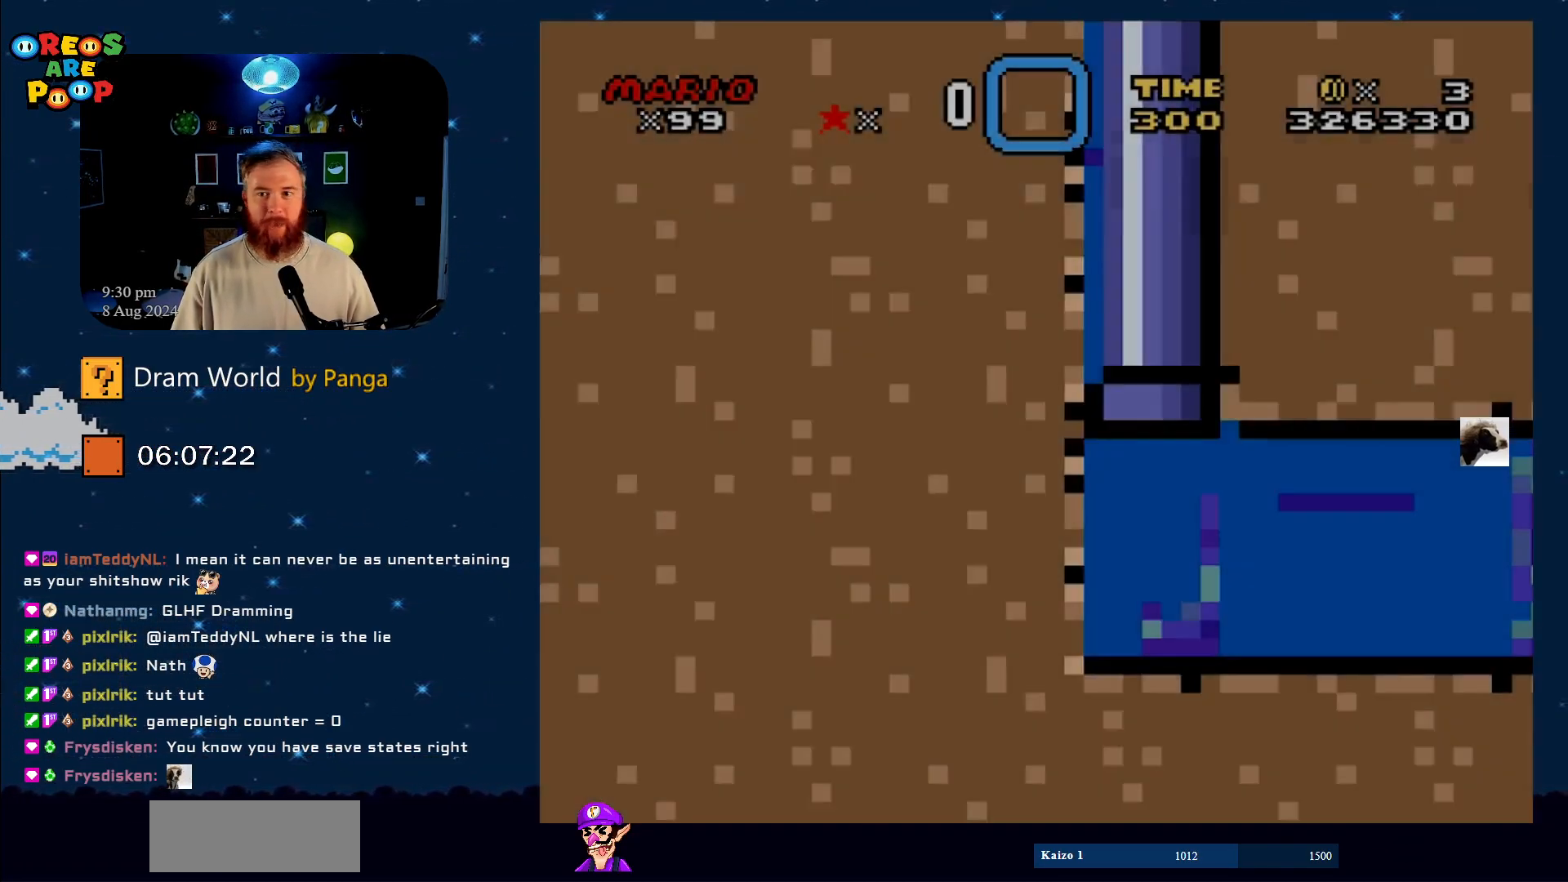
{"buttons": ["DPAD_DOWN", "DPAD_RIGHT"], "events": [[50, "B", "down"], [184, "B", "up"], [417, "DPAD_RIGHT", "down"], [484, "DPAD_DOWN", "down"]]}
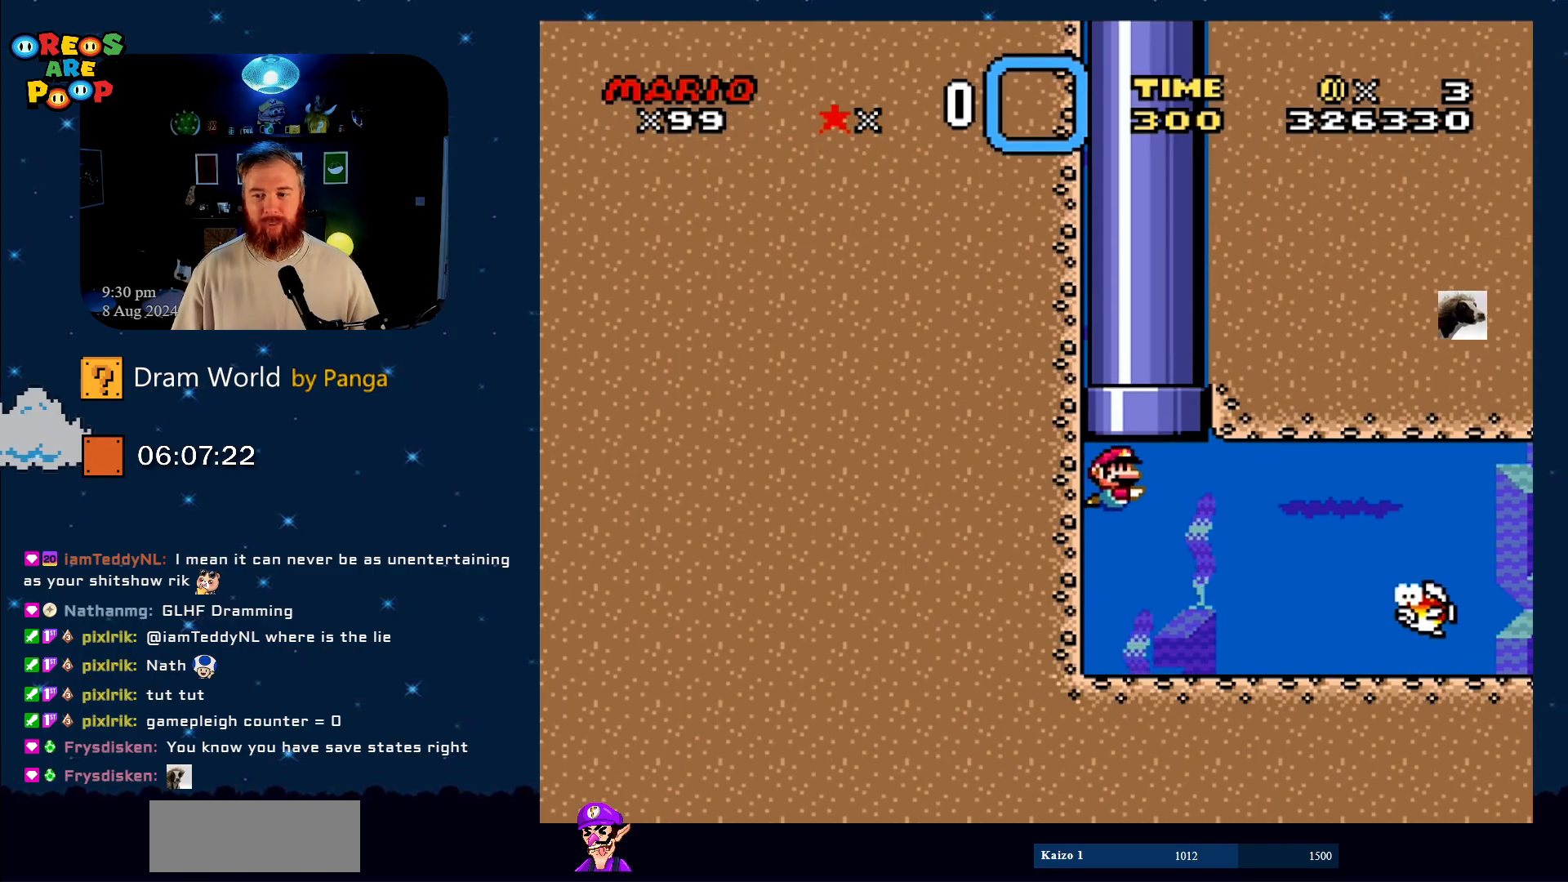
{"buttons": ["DPAD_DOWN", "DPAD_RIGHT"], "events": [[267, "B", "down"], [367, "B", "up"]]}
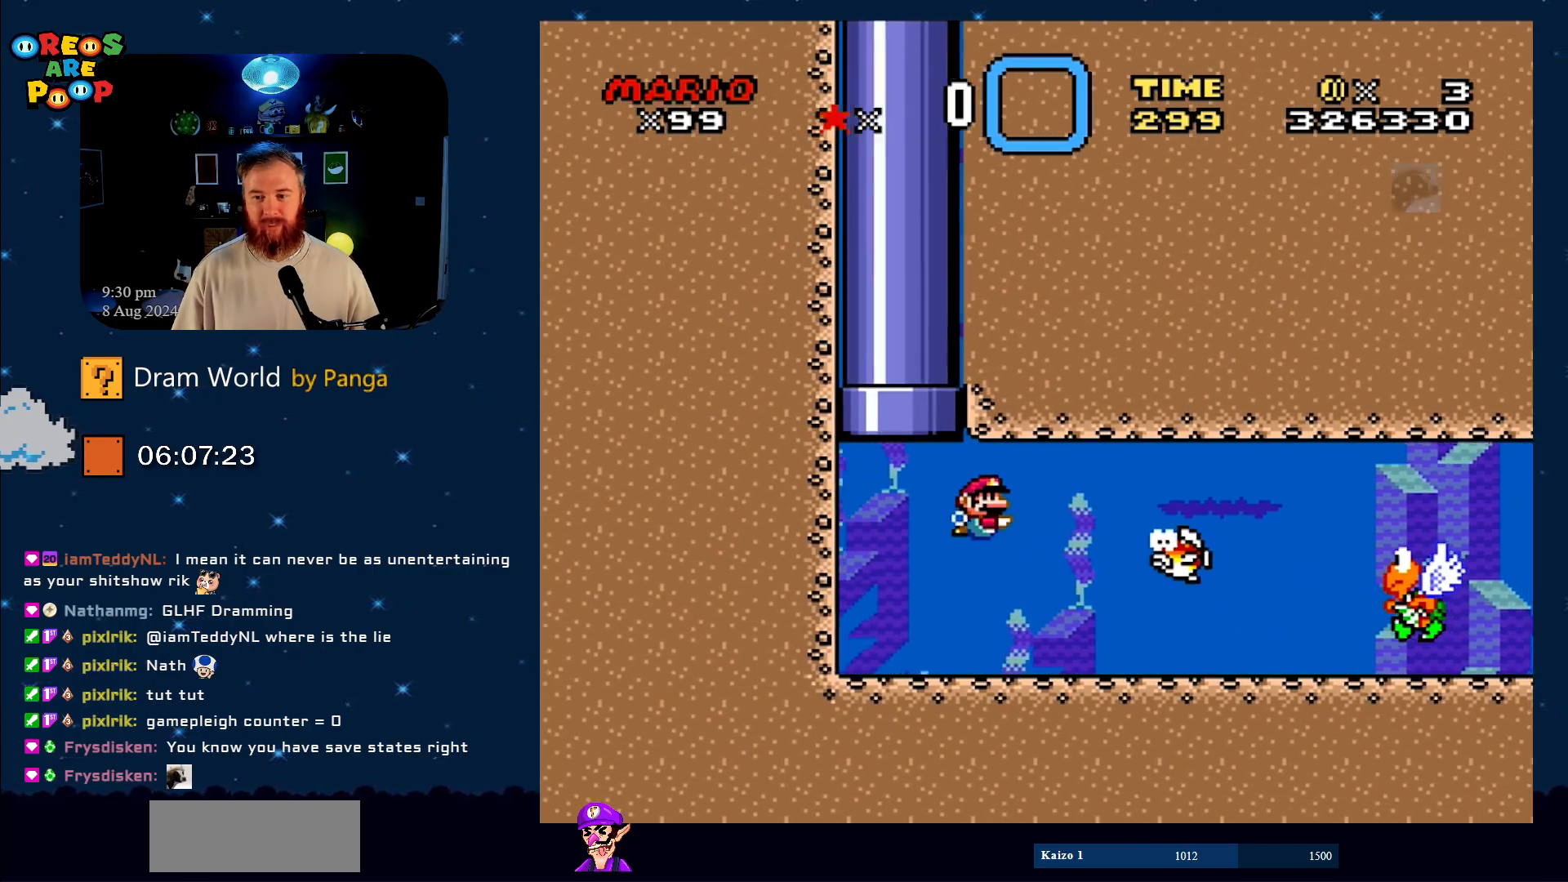
{"buttons": ["DPAD_DOWN", "DPAD_RIGHT"], "events": []}
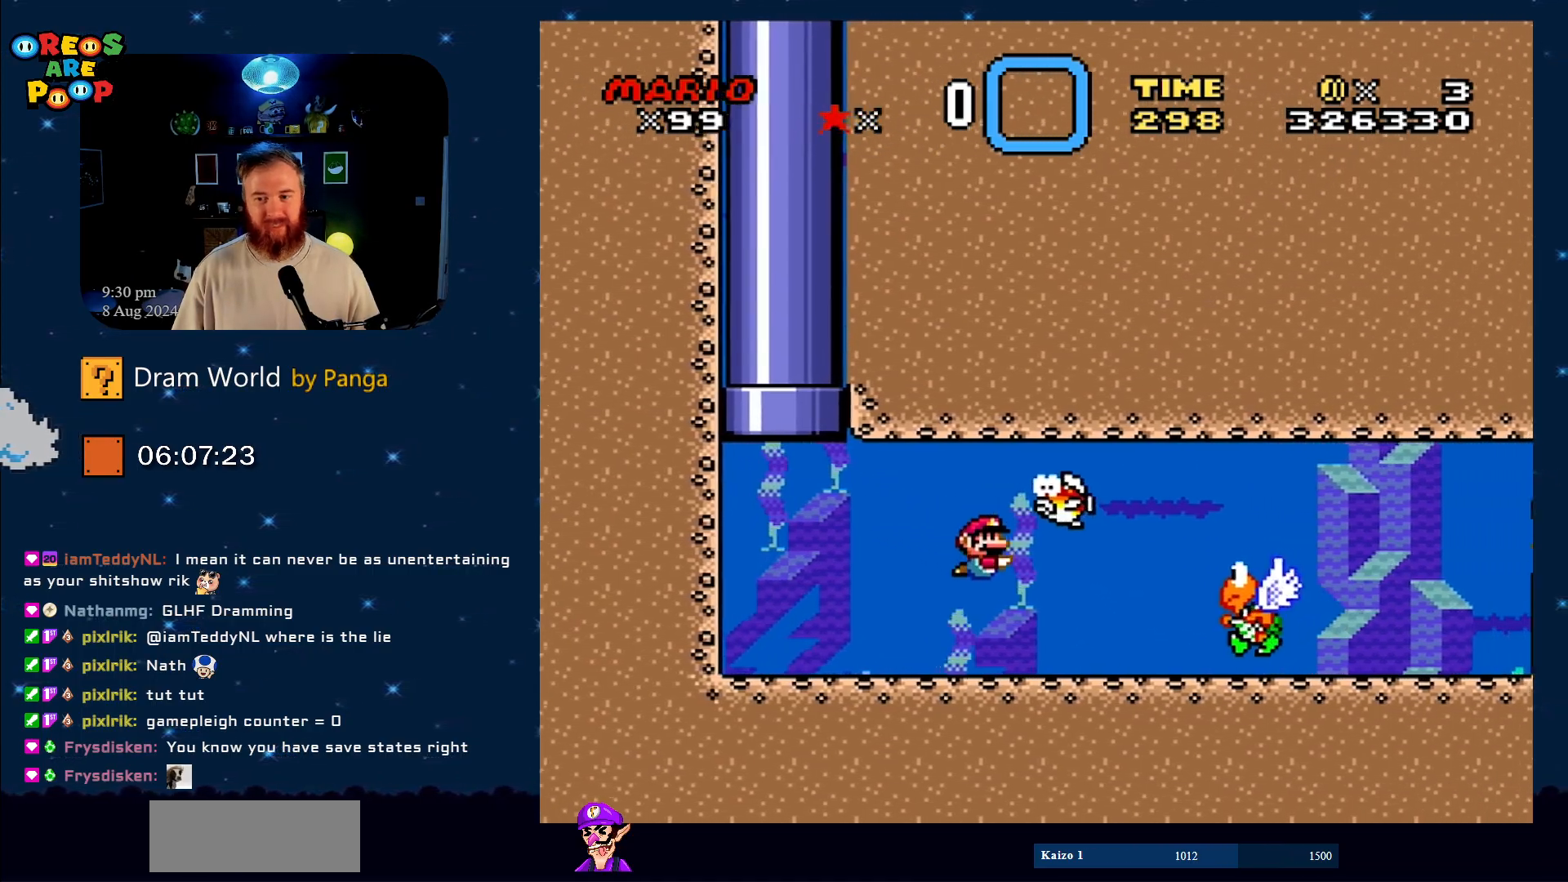
{"buttons": ["DPAD_DOWN", "DPAD_RIGHT"], "events": [[133, "B", "down"], [217, "B", "up"]]}
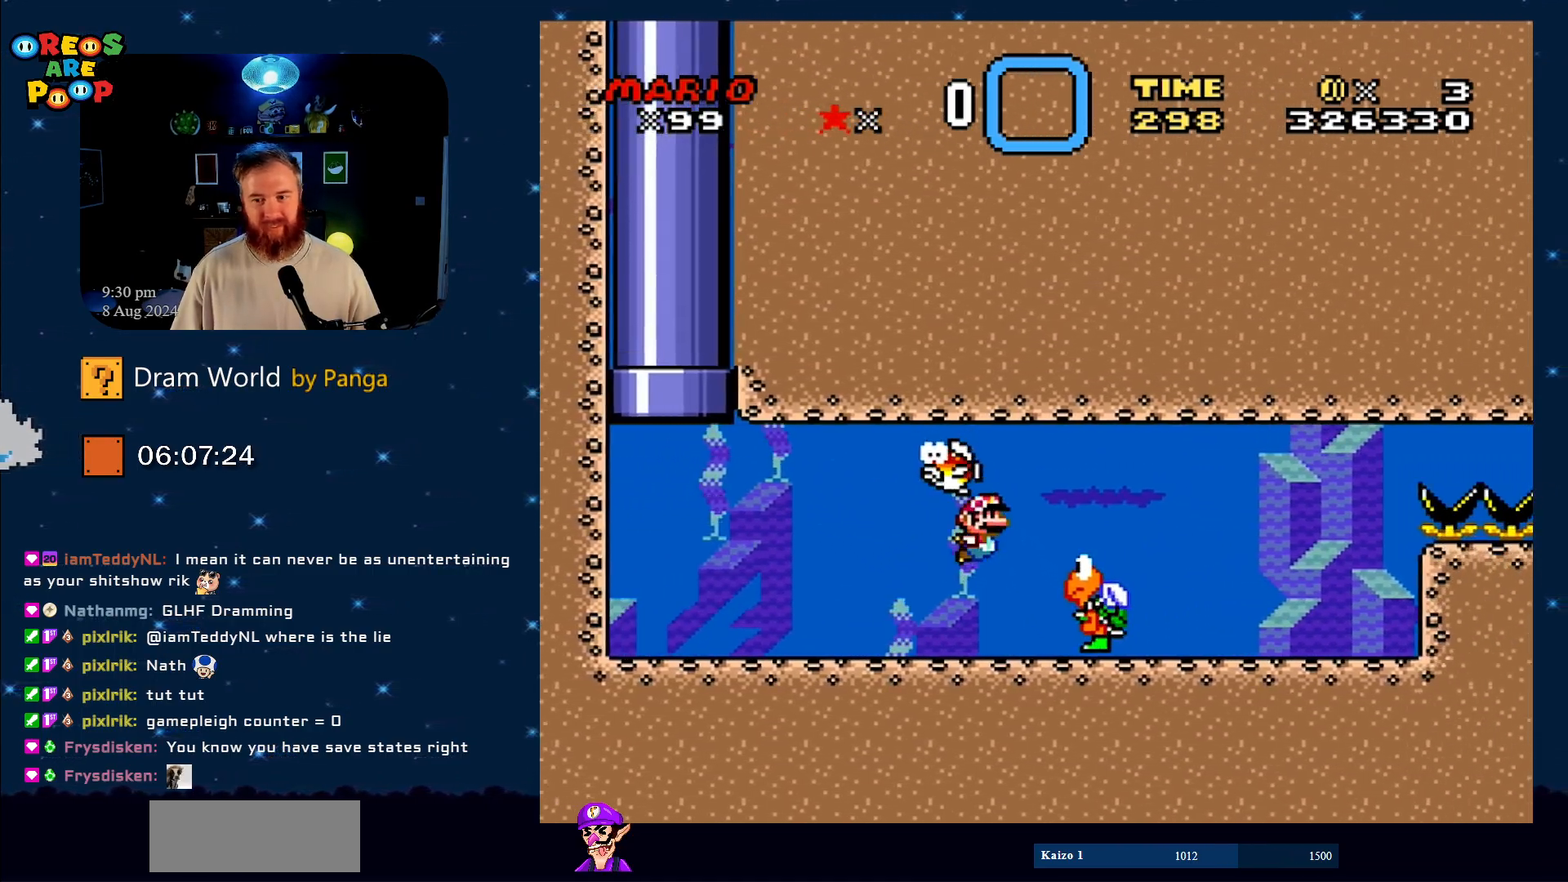
{"buttons": ["DPAD_DOWN"], "events": [[134, "DPAD_RIGHT", "up"], [301, "DPAD_LEFT", "down"], [468, "DPAD_LEFT", "up"]]}
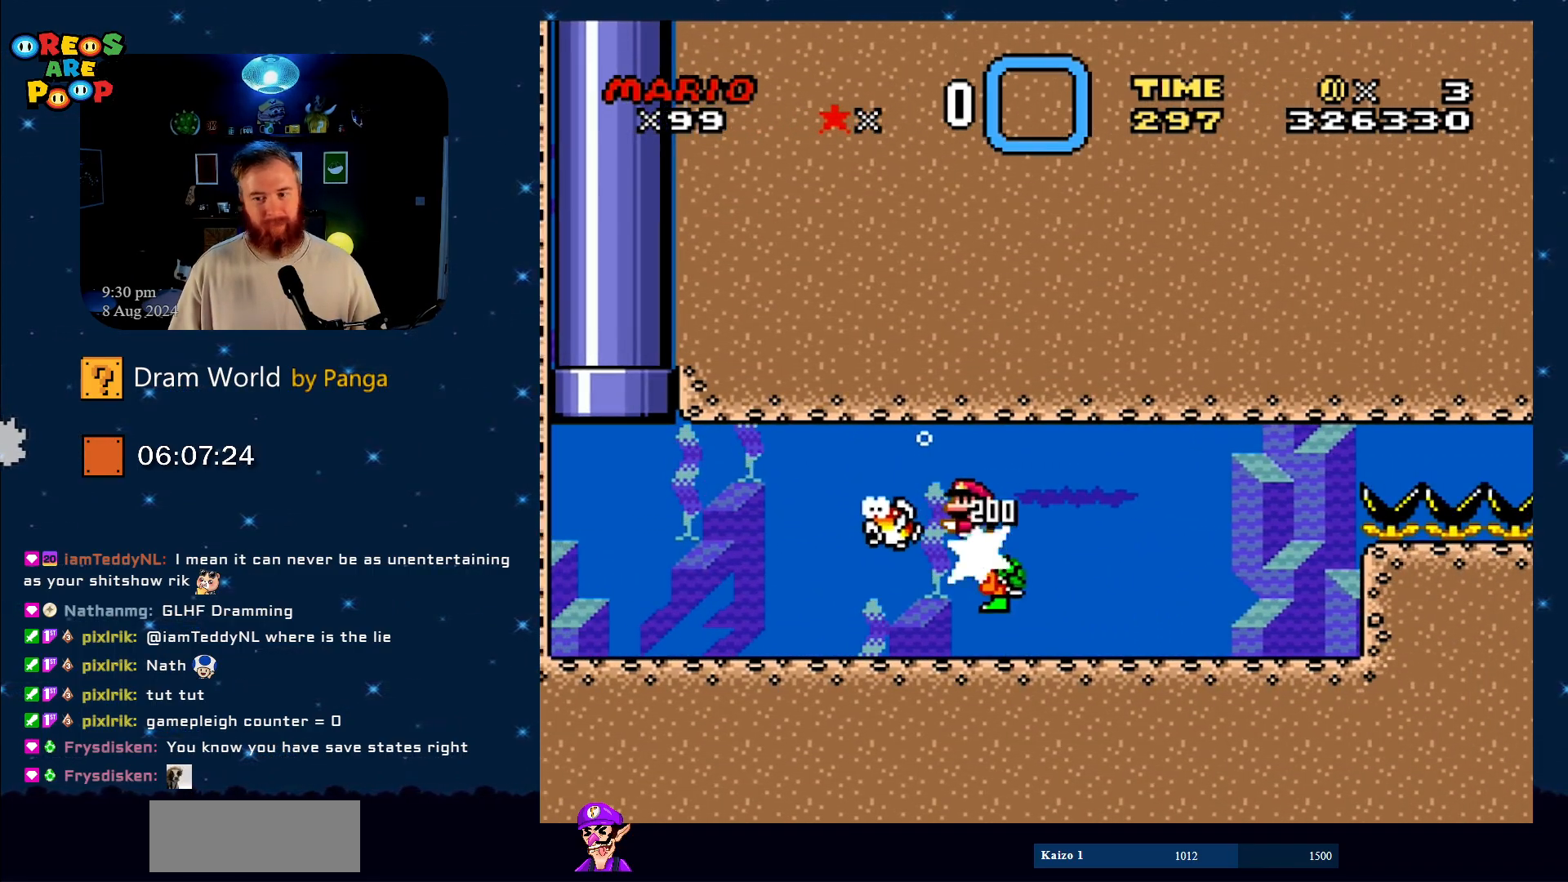
{"buttons": ["B", "DPAD_DOWN", "DPAD_LEFT"], "events": [[83, "DPAD_RIGHT", "down"], [267, "DPAD_RIGHT", "up"], [434, "DPAD_LEFT", "down"], [484, "B", "down"]]}
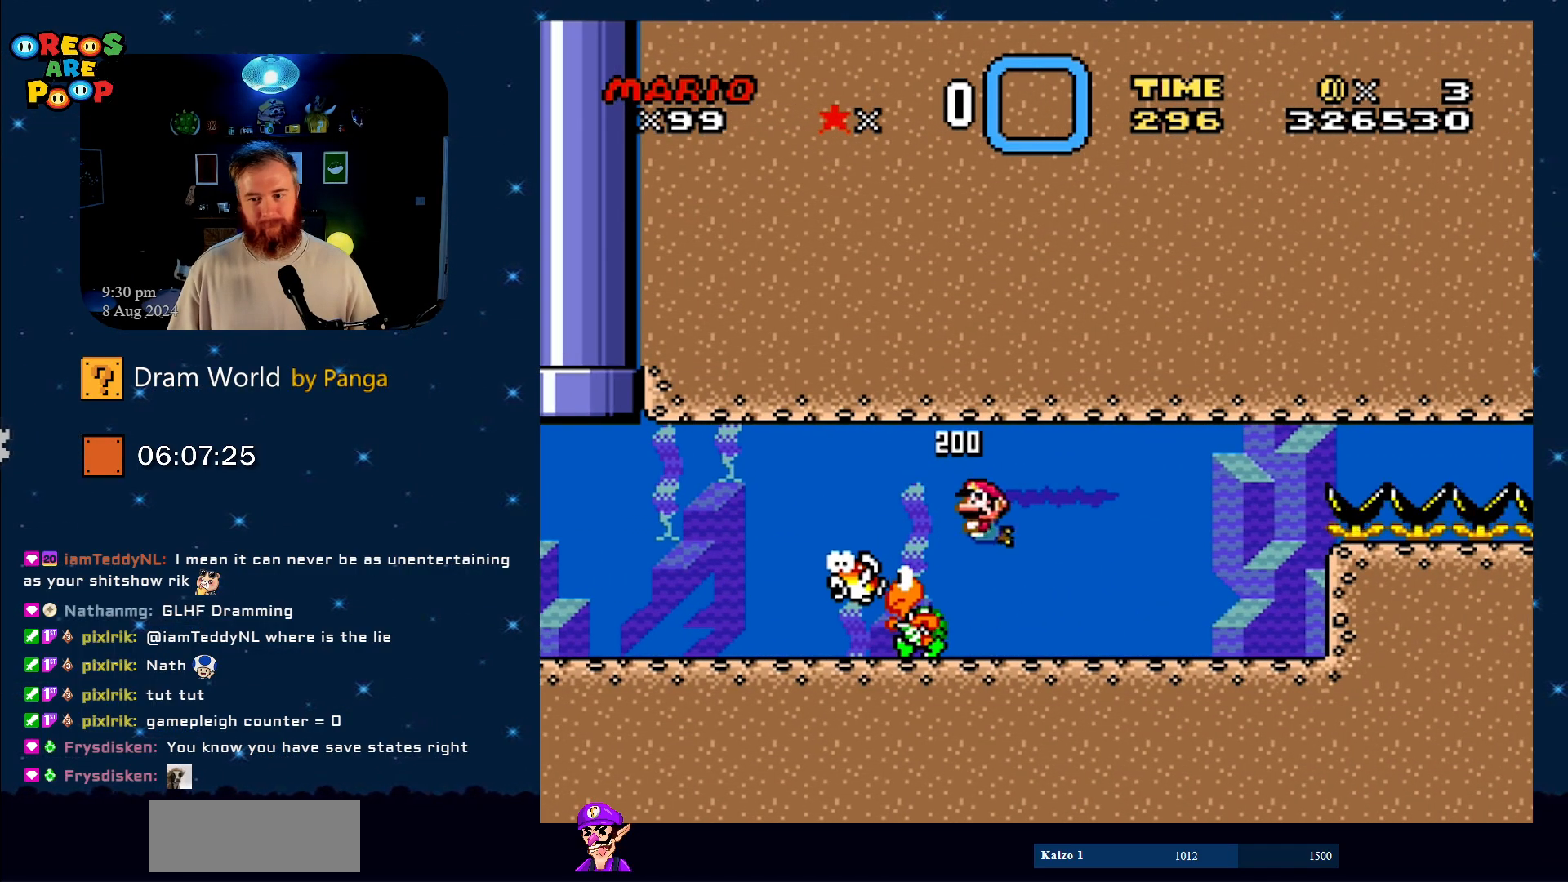
{"buttons": [], "events": [[84, "B", "up"], [151, "DPAD_LEFT", "up"], [151, "DPAD_RIGHT", "down"], [317, "DPAD_LEFT", "down"], [317, "DPAD_RIGHT", "up"], [351, "DPAD_DOWN", "up"], [468, "DPAD_LEFT", "up"]]}
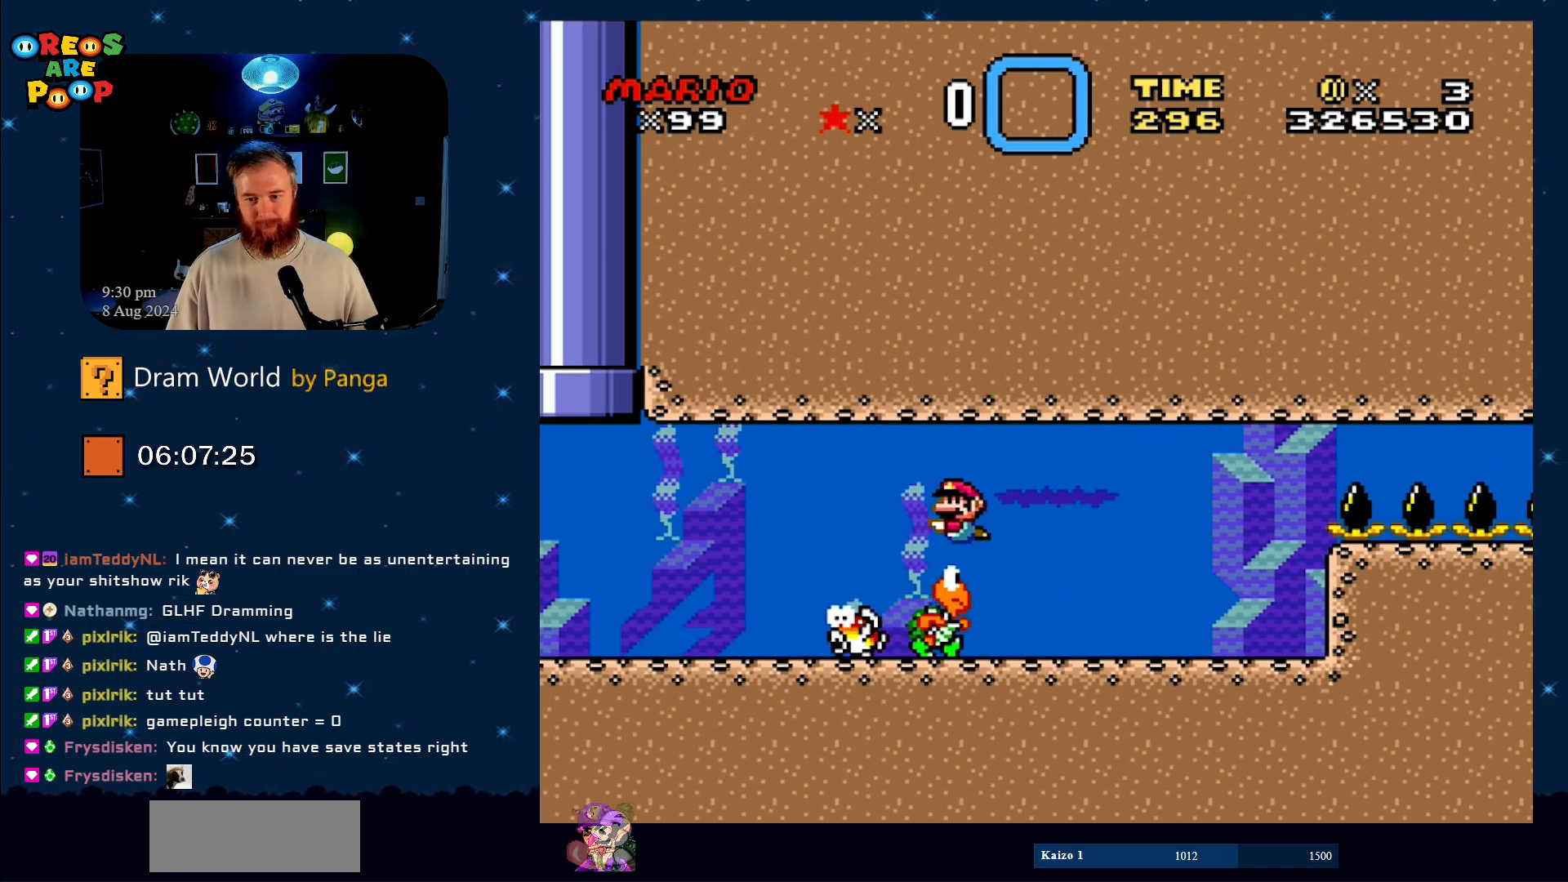
{"buttons": ["DPAD_DOWN"], "events": [[167, "DPAD_DOWN", "down"]]}
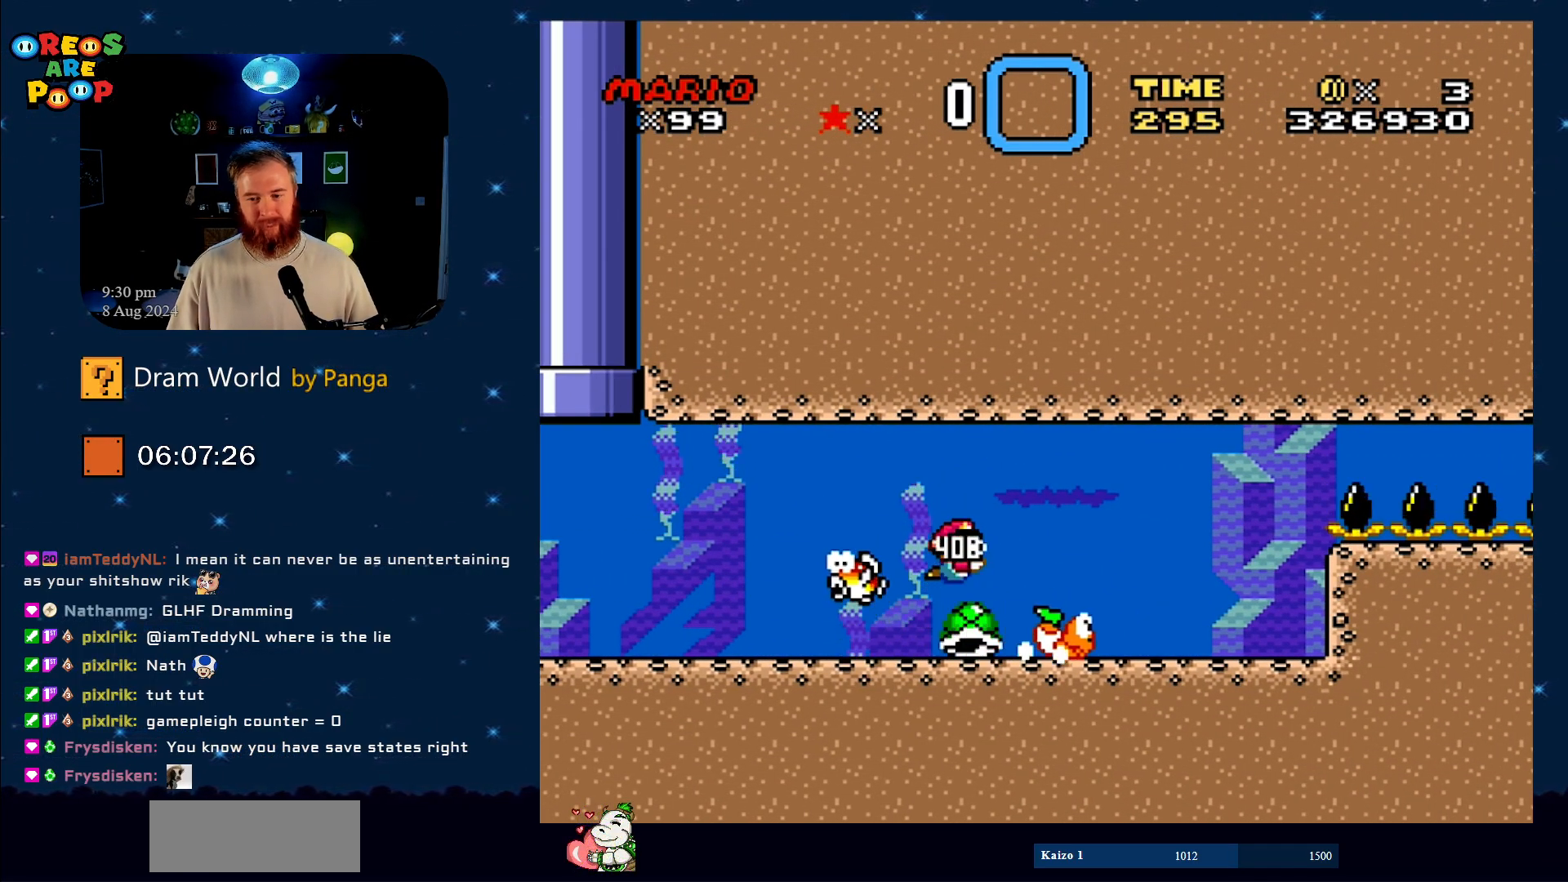
{"buttons": ["DPAD_DOWN"], "events": []}
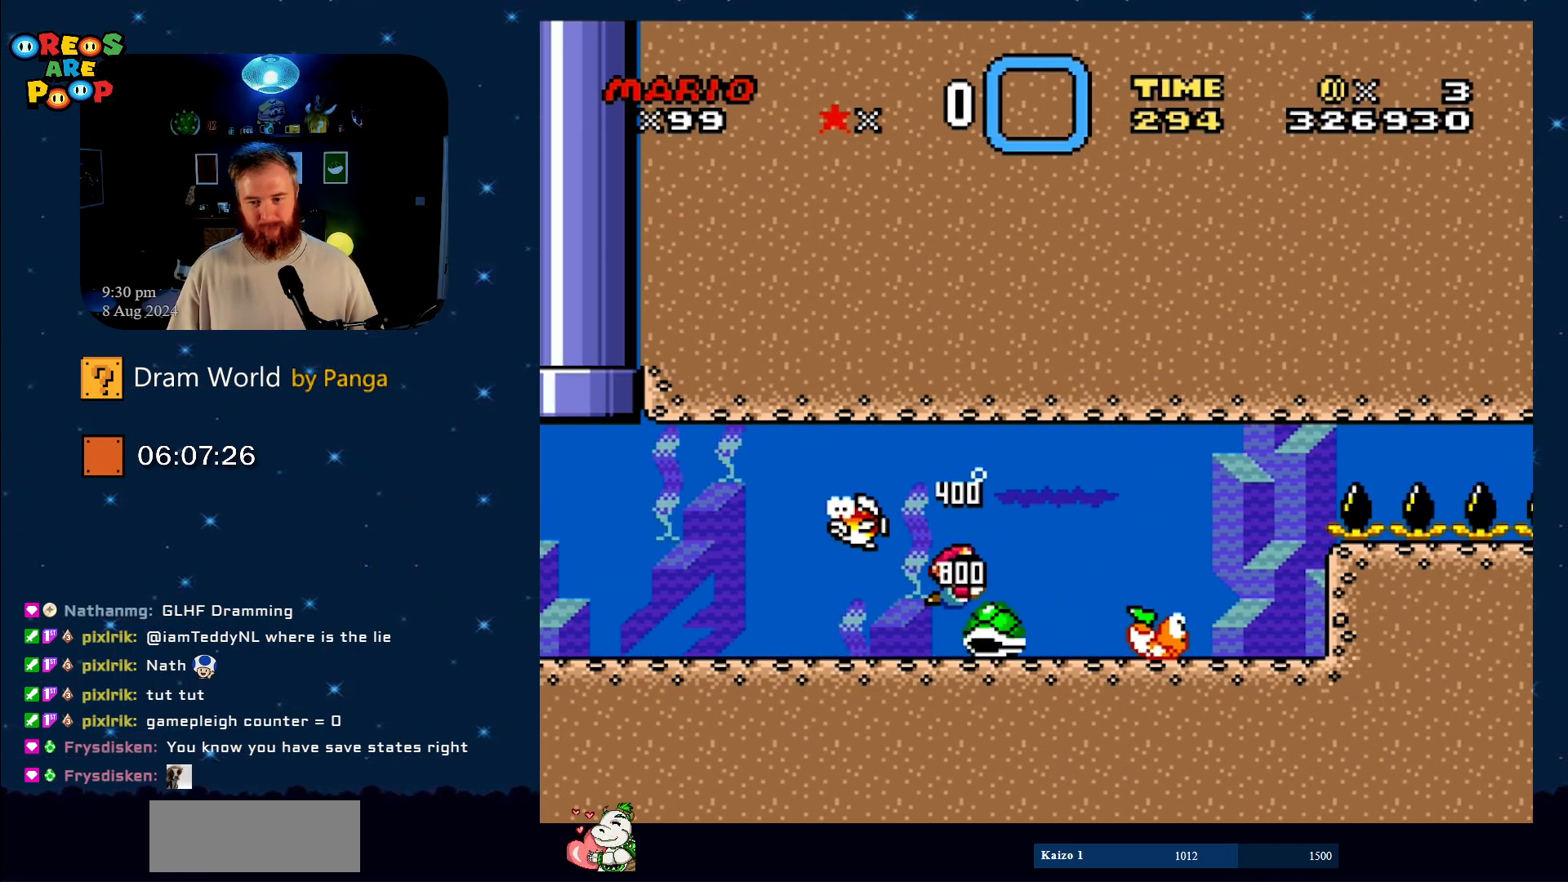
{"buttons": ["Y"], "events": [[34, "DPAD_LEFT", "down"], [67, "DPAD_DOWN", "up"], [67, "DPAD_LEFT", "up"], [467, "Y", "down"]]}
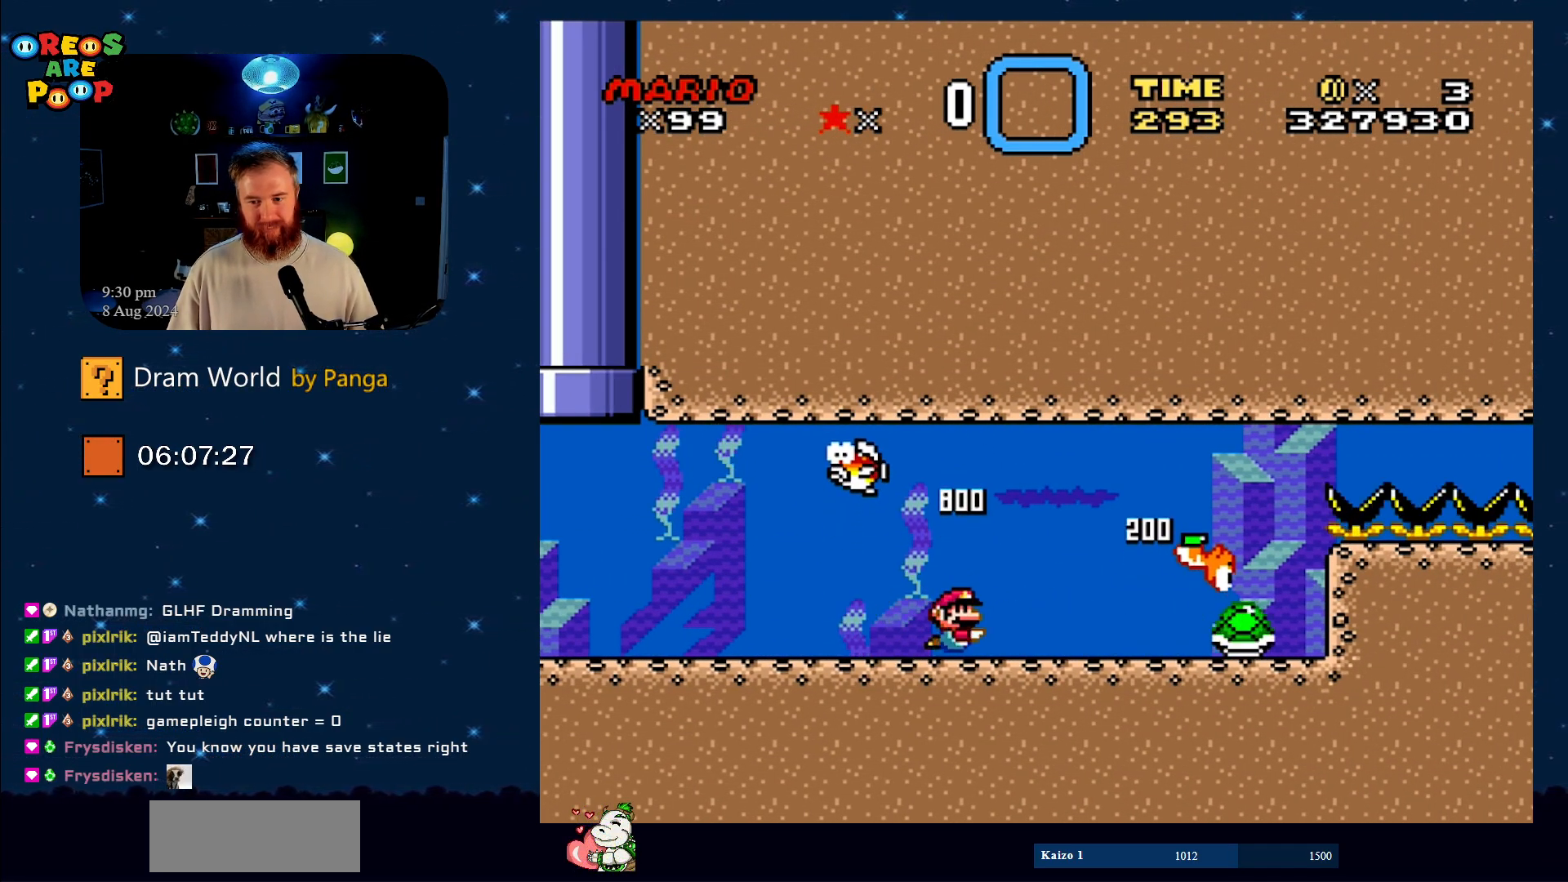
{"buttons": ["Y", "DPAD_DOWN", "DPAD_LEFT"], "events": [[33, "B", "down"], [66, "DPAD_RIGHT", "down"], [66, "Y", "up"], [150, "B", "up"], [217, "DPAD_DOWN", "down"], [333, "DPAD_RIGHT", "up"], [383, "Y", "down"], [417, "DPAD_LEFT", "down"]]}
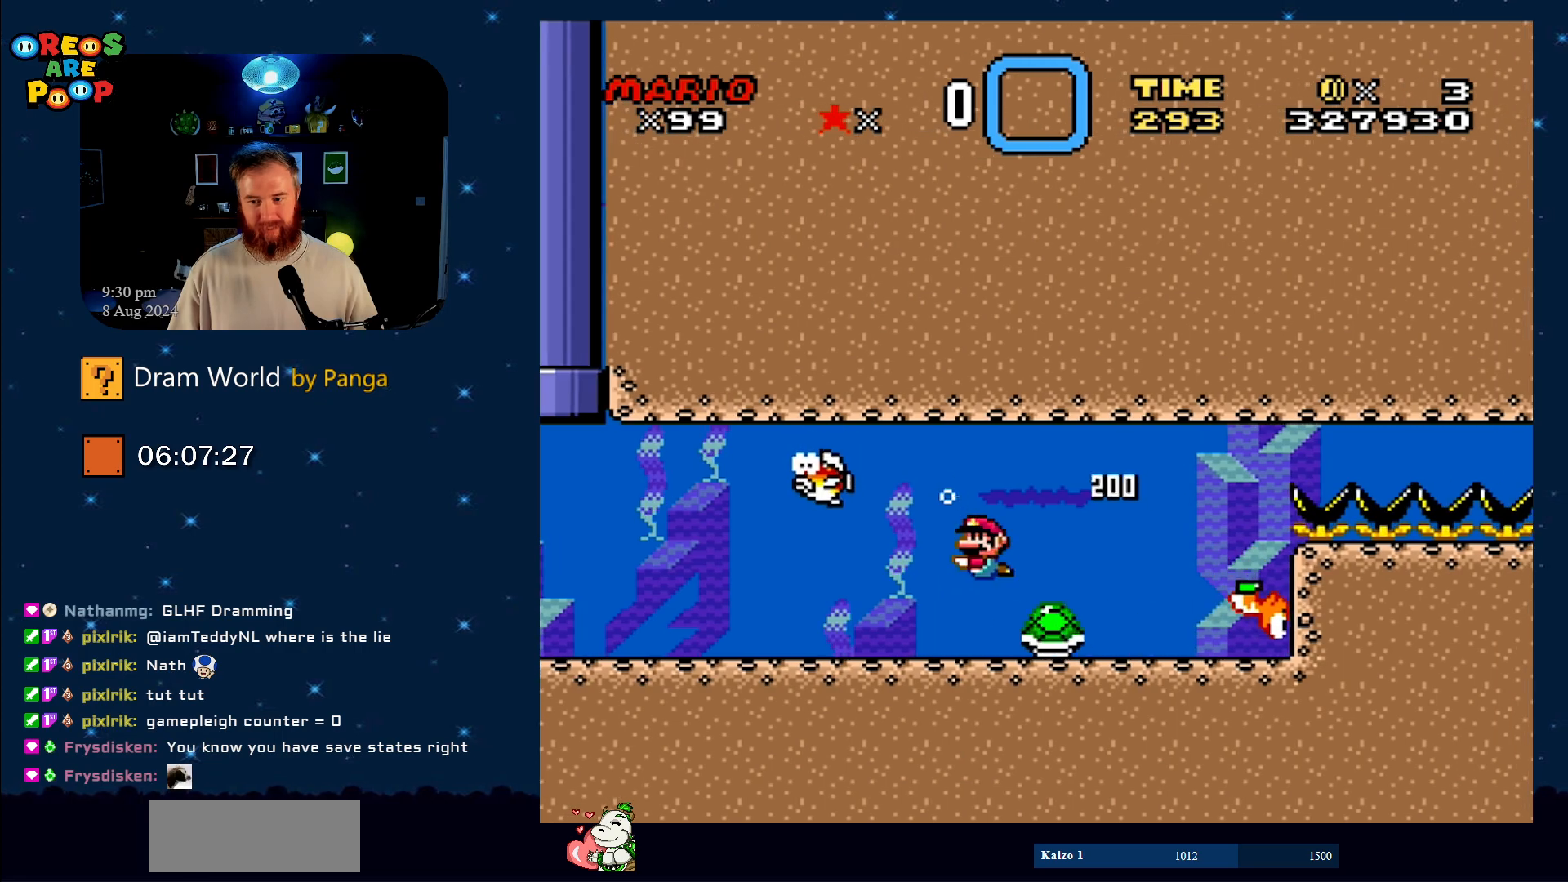
{"buttons": ["B", "Y", "DPAD_DOWN", "DPAD_RIGHT"], "events": [[284, "DPAD_LEFT", "up"], [317, "DPAD_RIGHT", "down"], [434, "B", "down"]]}
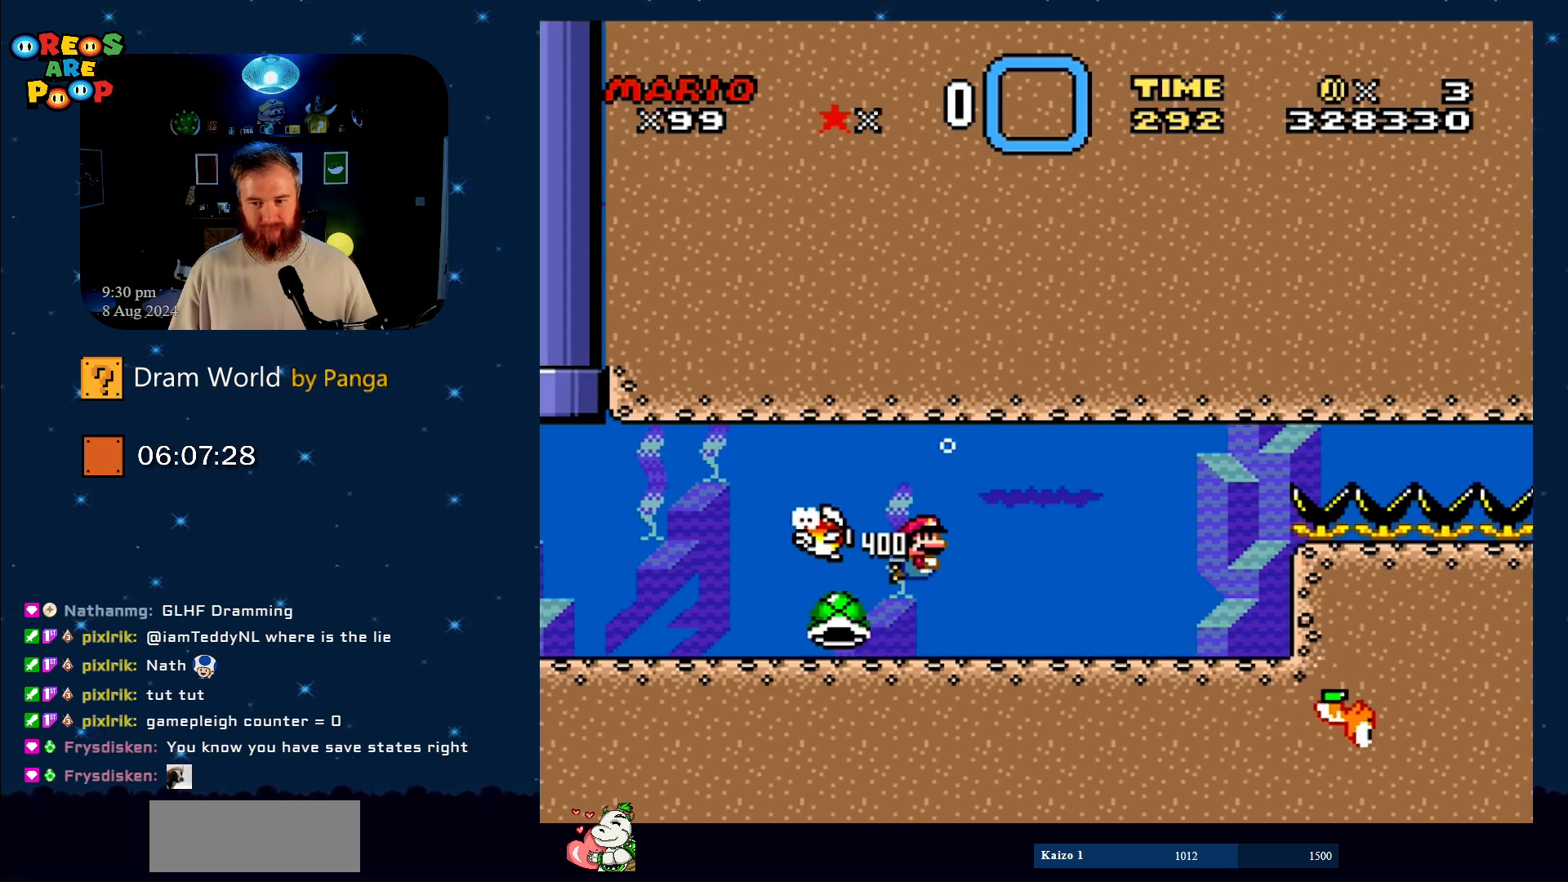
{"buttons": ["Y"], "events": [[83, "B", "up"], [200, "DPAD_DOWN", "up"], [200, "DPAD_LEFT", "down"], [200, "DPAD_RIGHT", "up"], [267, "DPAD_LEFT", "up"]]}
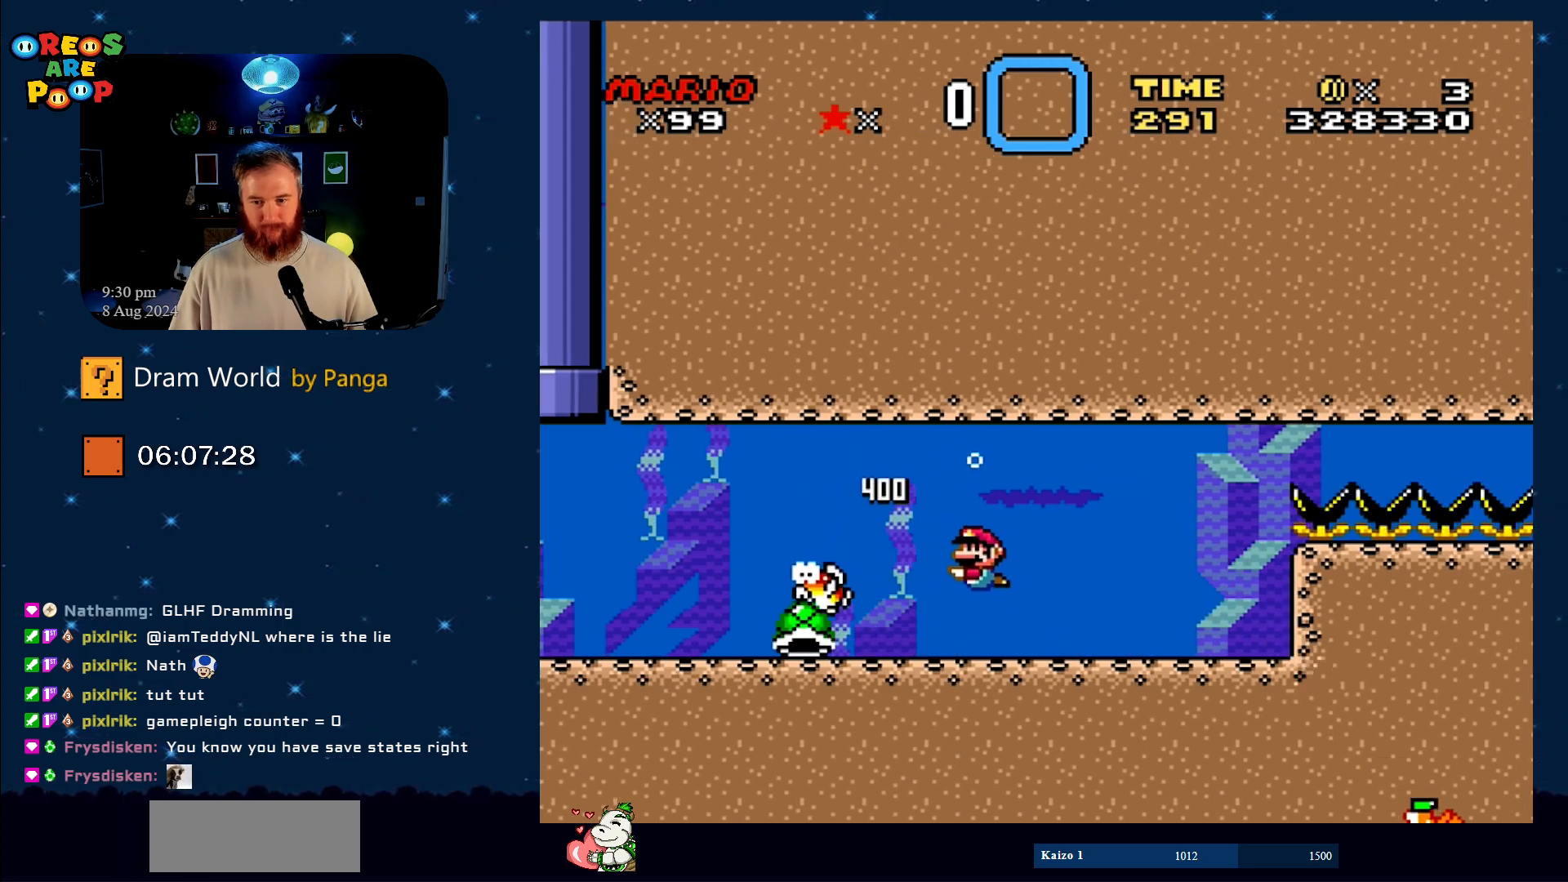
{"buttons": ["Y"], "events": []}
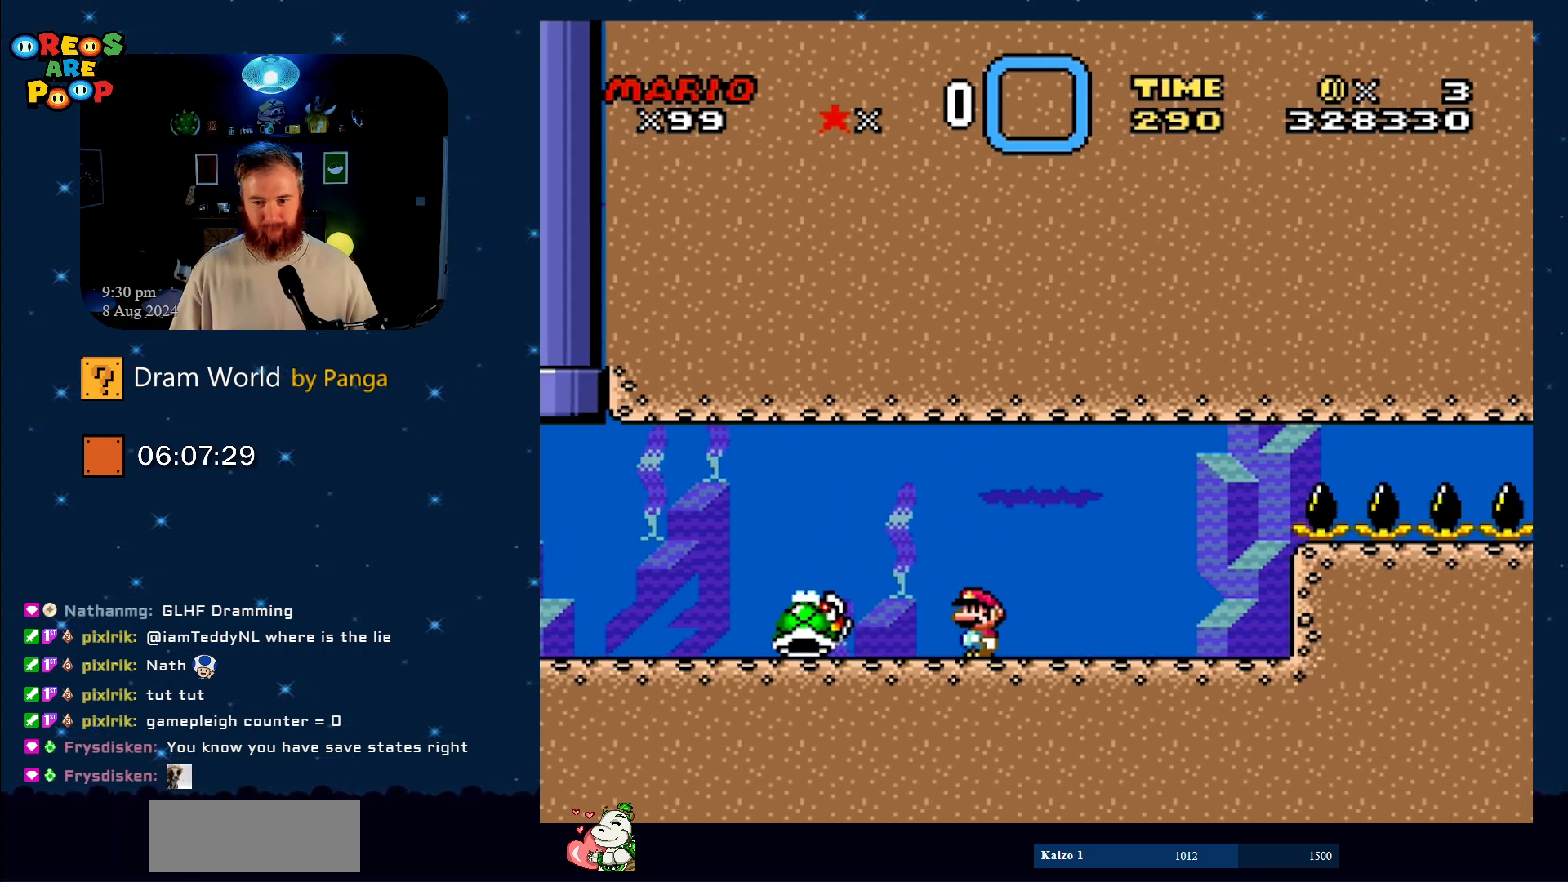
{"buttons": ["Y", "DPAD_DOWN", "DPAD_LEFT"], "events": [[183, "B", "down"], [283, "DPAD_DOWN", "down"], [317, "B", "up"], [333, "DPAD_LEFT", "down"]]}
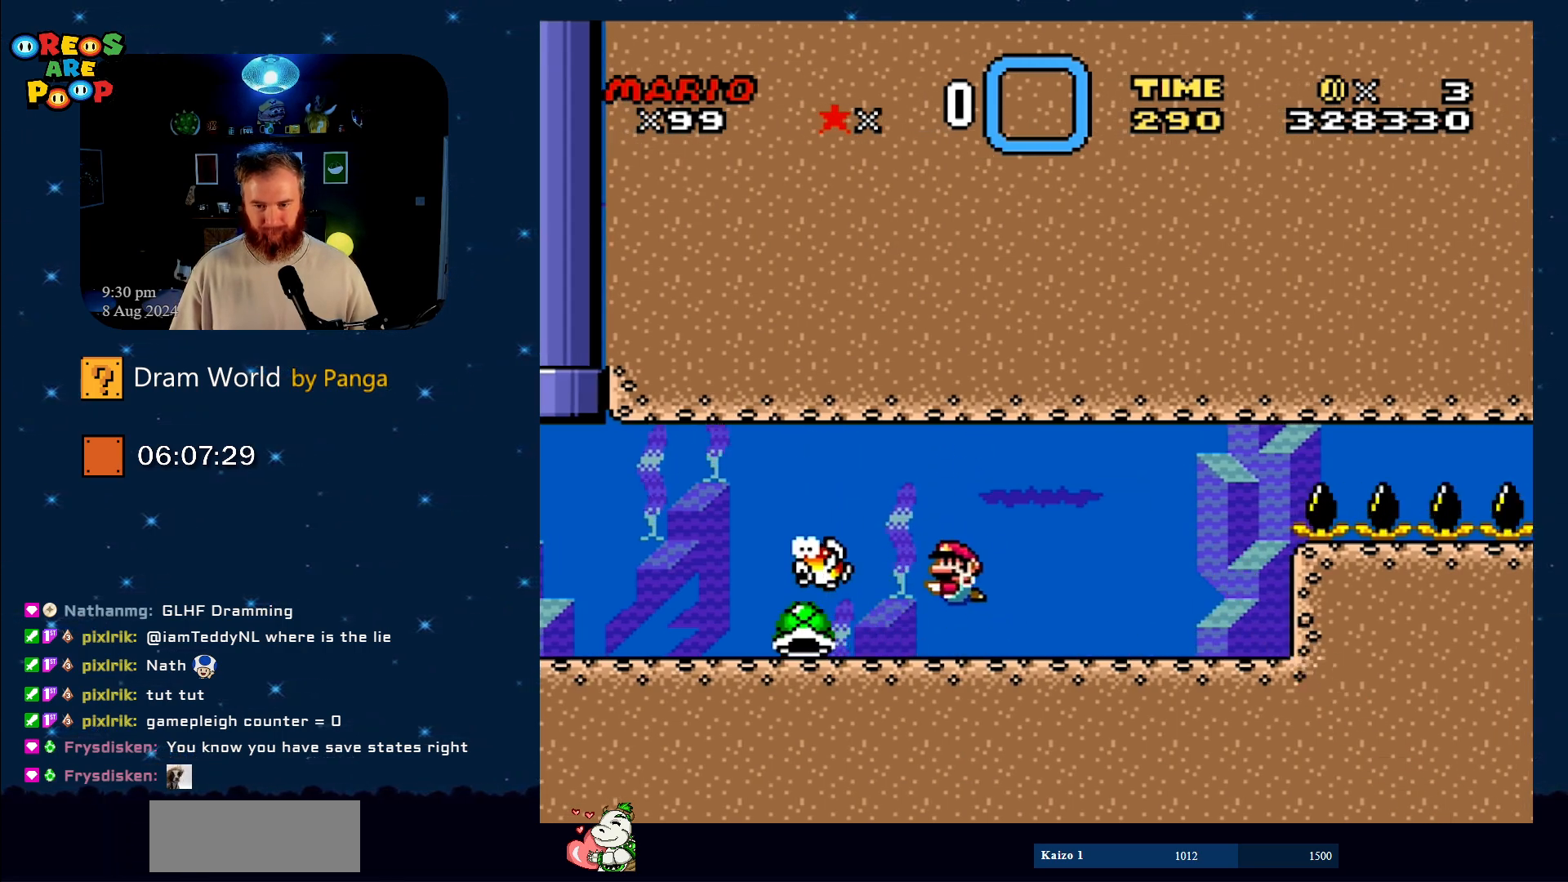
{"buttons": ["Y", "DPAD_DOWN", "DPAD_RIGHT"], "events": [[484, "DPAD_LEFT", "up"], [484, "DPAD_RIGHT", "down"]]}
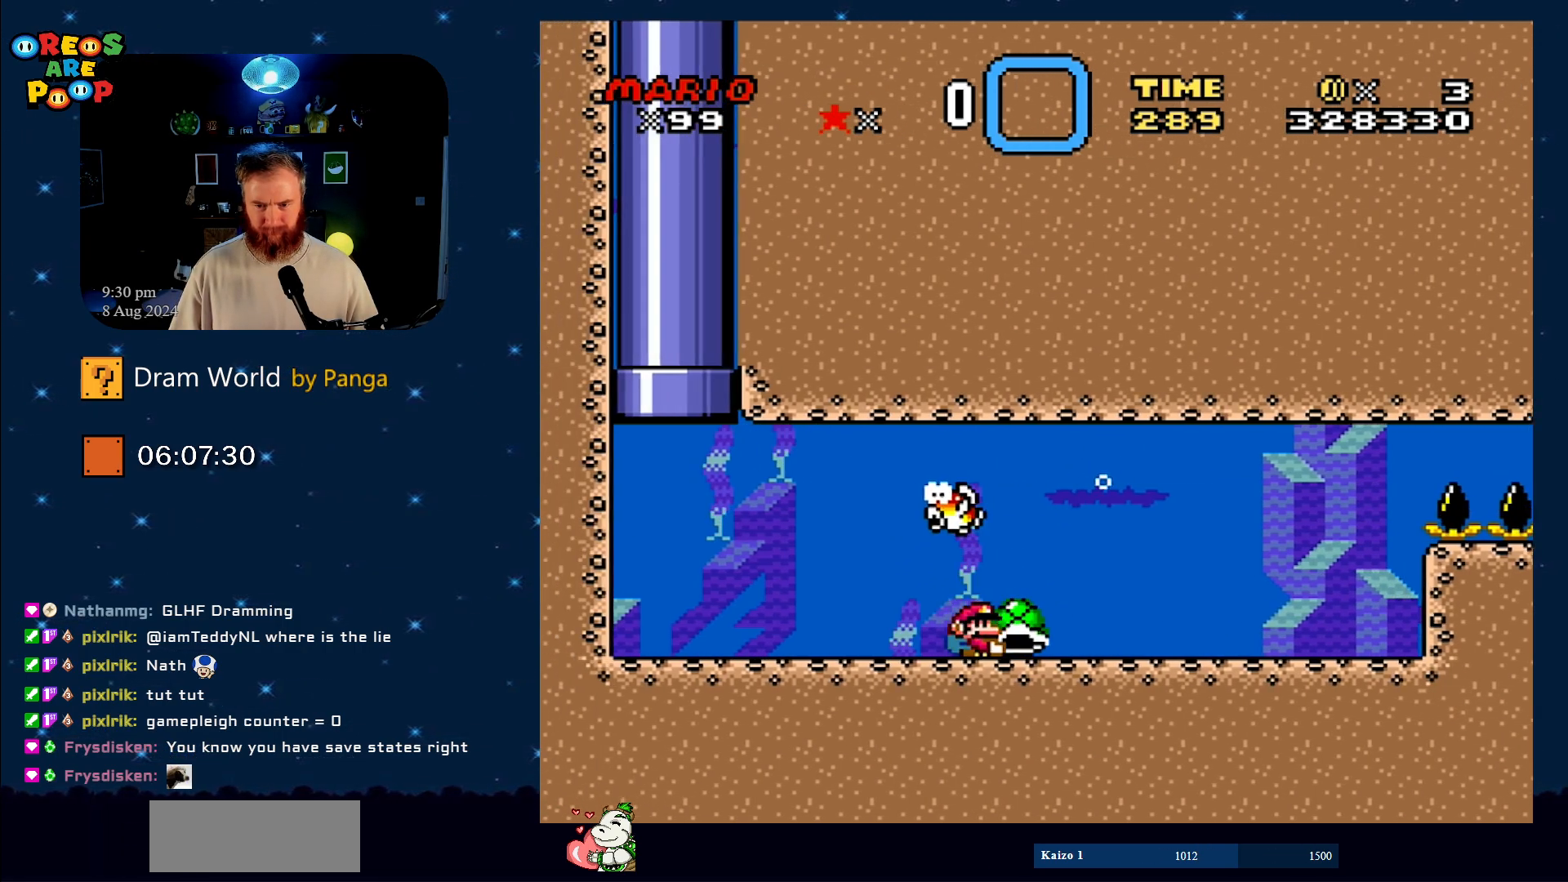
{"buttons": ["Y"], "events": [[16, "DPAD_DOWN", "up"], [467, "DPAD_RIGHT", "up"]]}
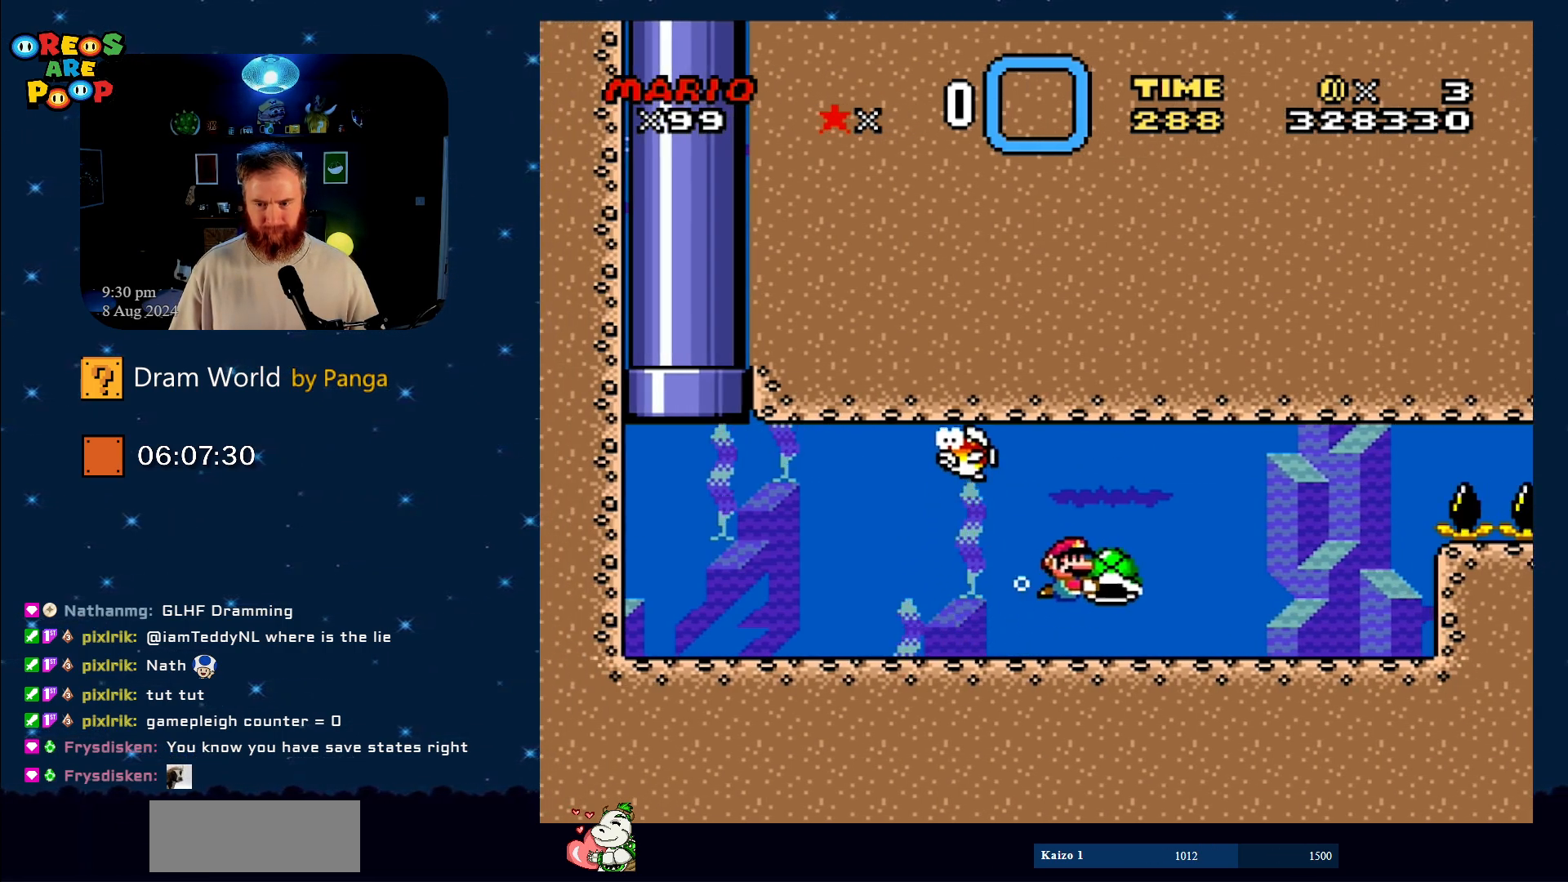
{"buttons": ["Y"], "events": []}
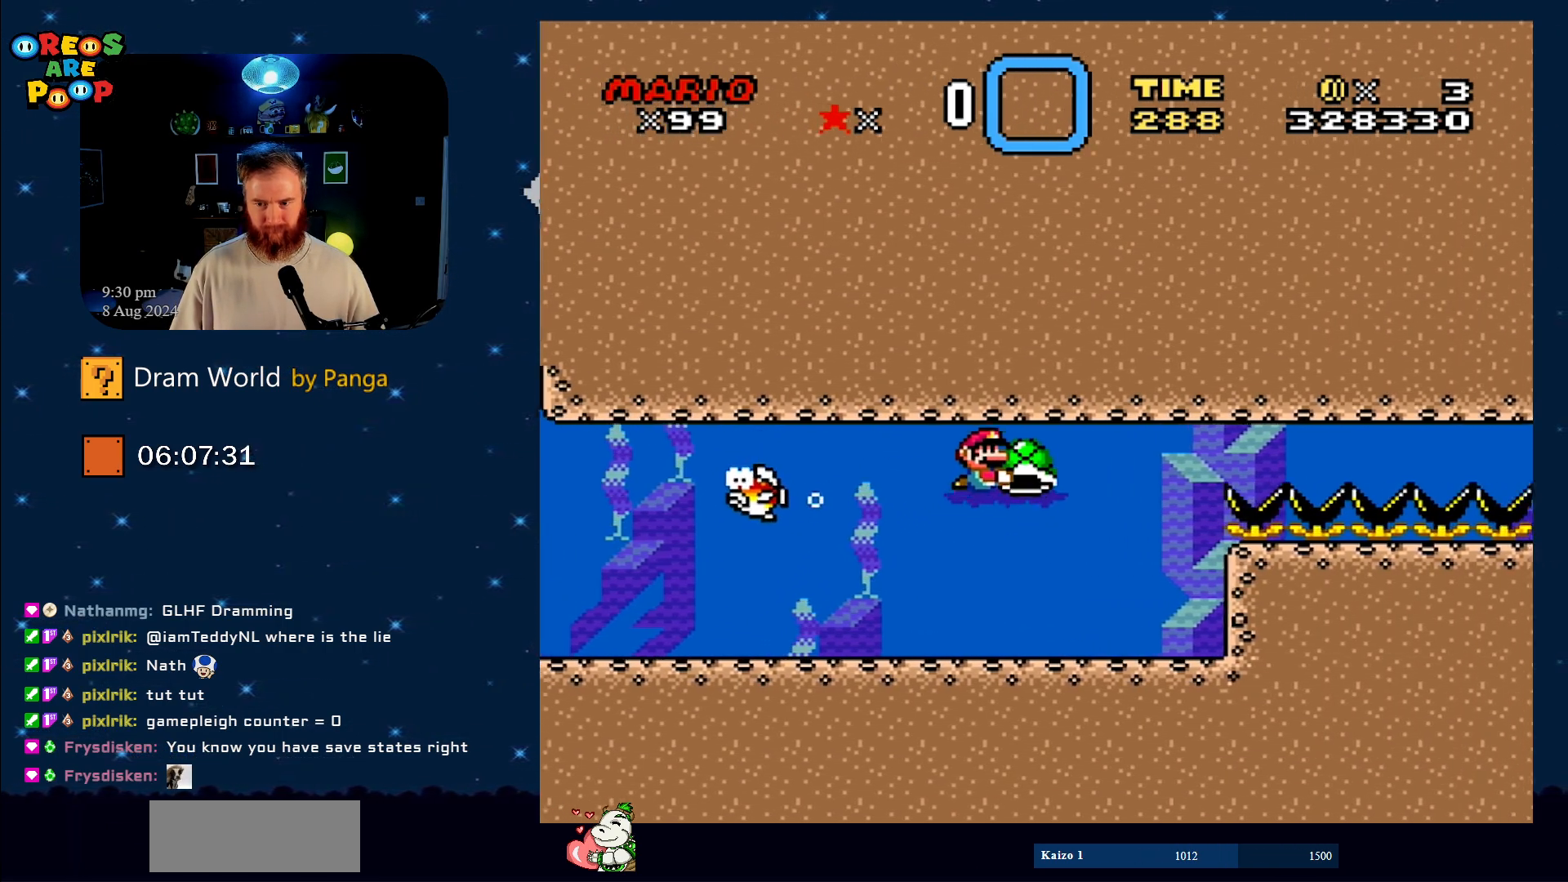
{"buttons": ["Y", "DPAD_RIGHT"], "events": [[183, "DPAD_RIGHT", "down"]]}
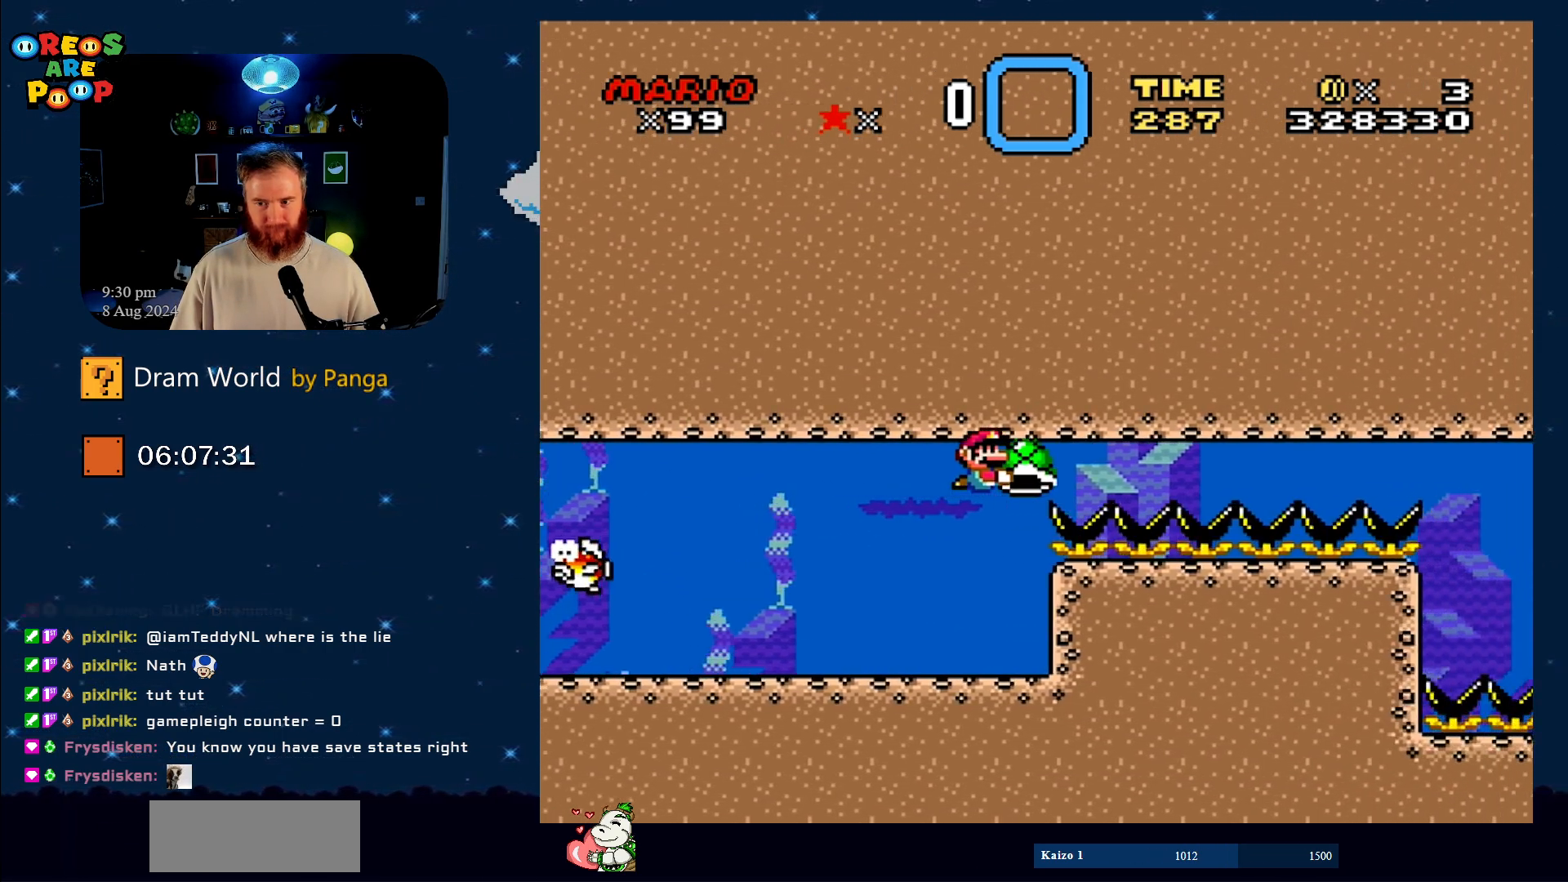
{"buttons": ["Y"], "events": [[284, "DPAD_RIGHT", "up"]]}
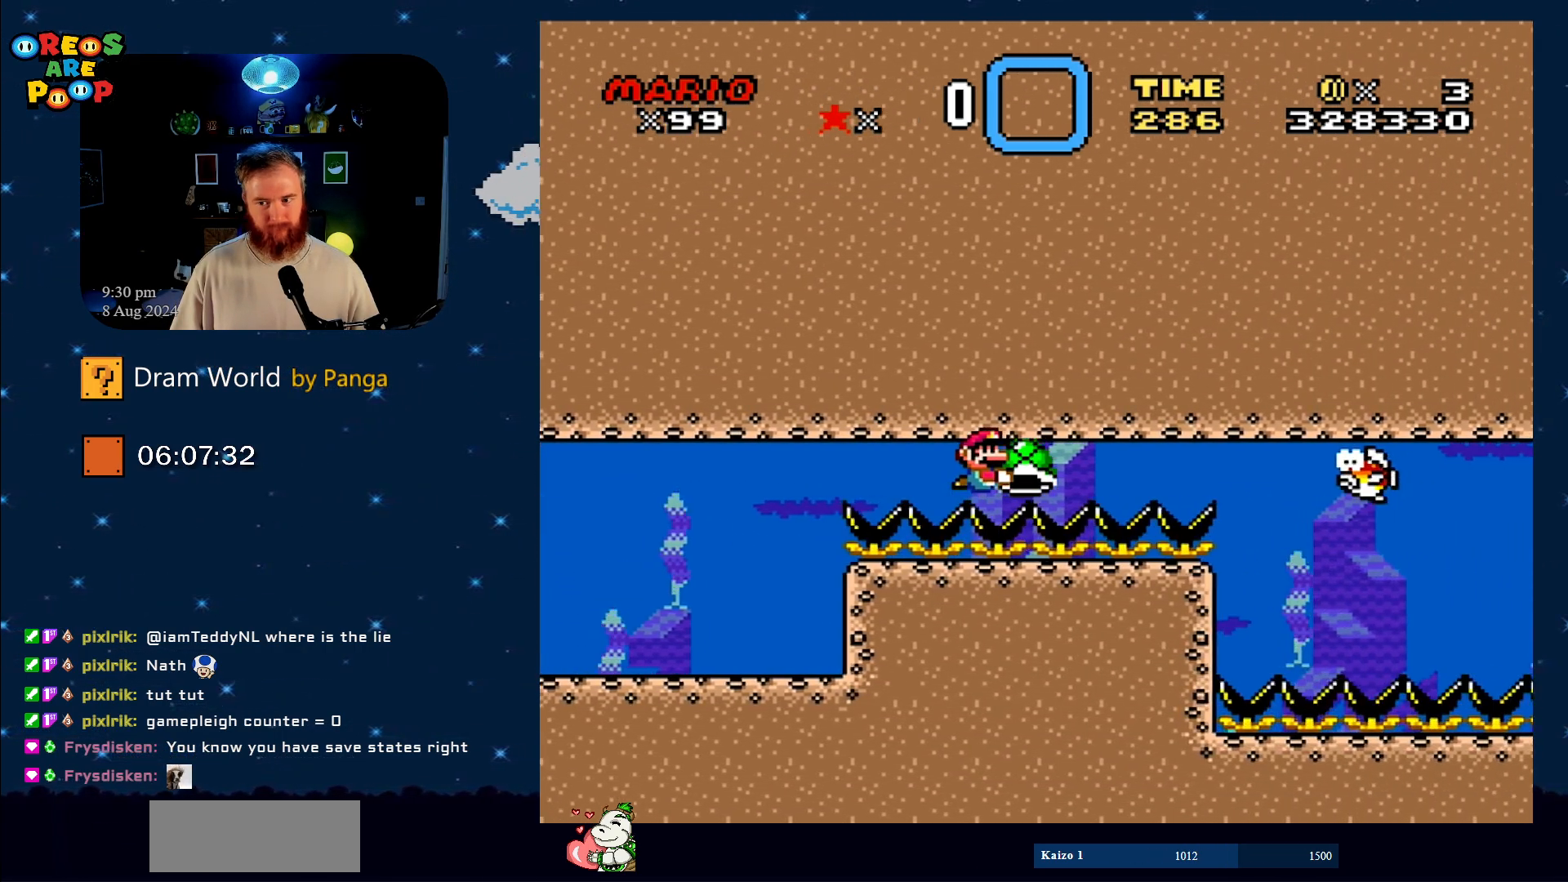
{"buttons": ["Y", "DPAD_LEFT"], "events": [[167, "DPAD_LEFT", "down"]]}
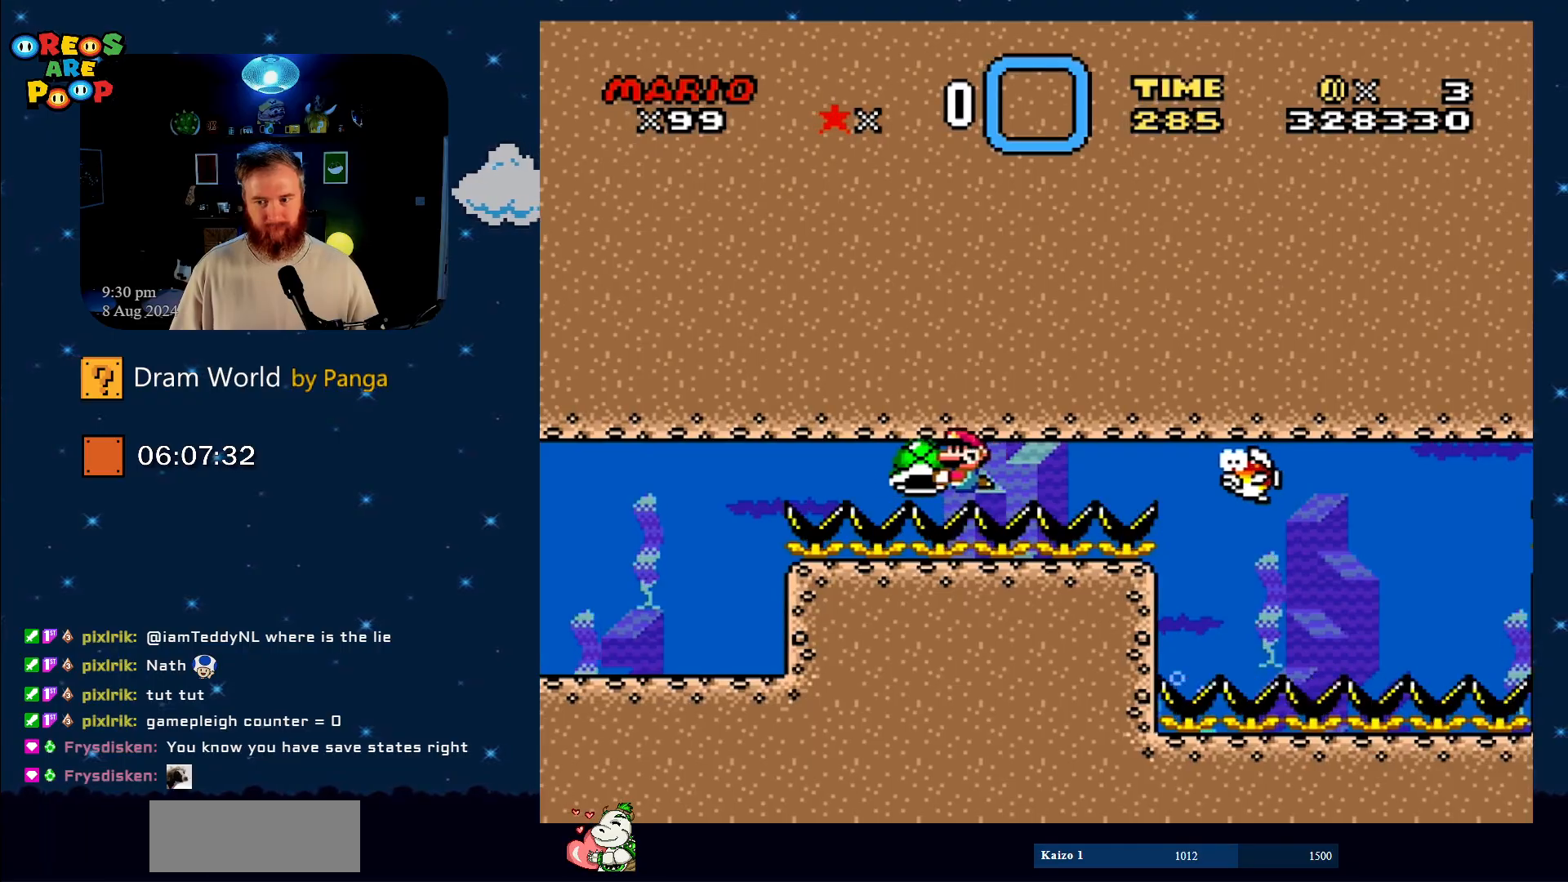
{"buttons": ["Y"], "events": [[167, "DPAD_UP", "down"], [200, "DPAD_UP", "up"], [217, "DPAD_LEFT", "up"], [267, "DPAD_RIGHT", "down"], [417, "DPAD_RIGHT", "up"]]}
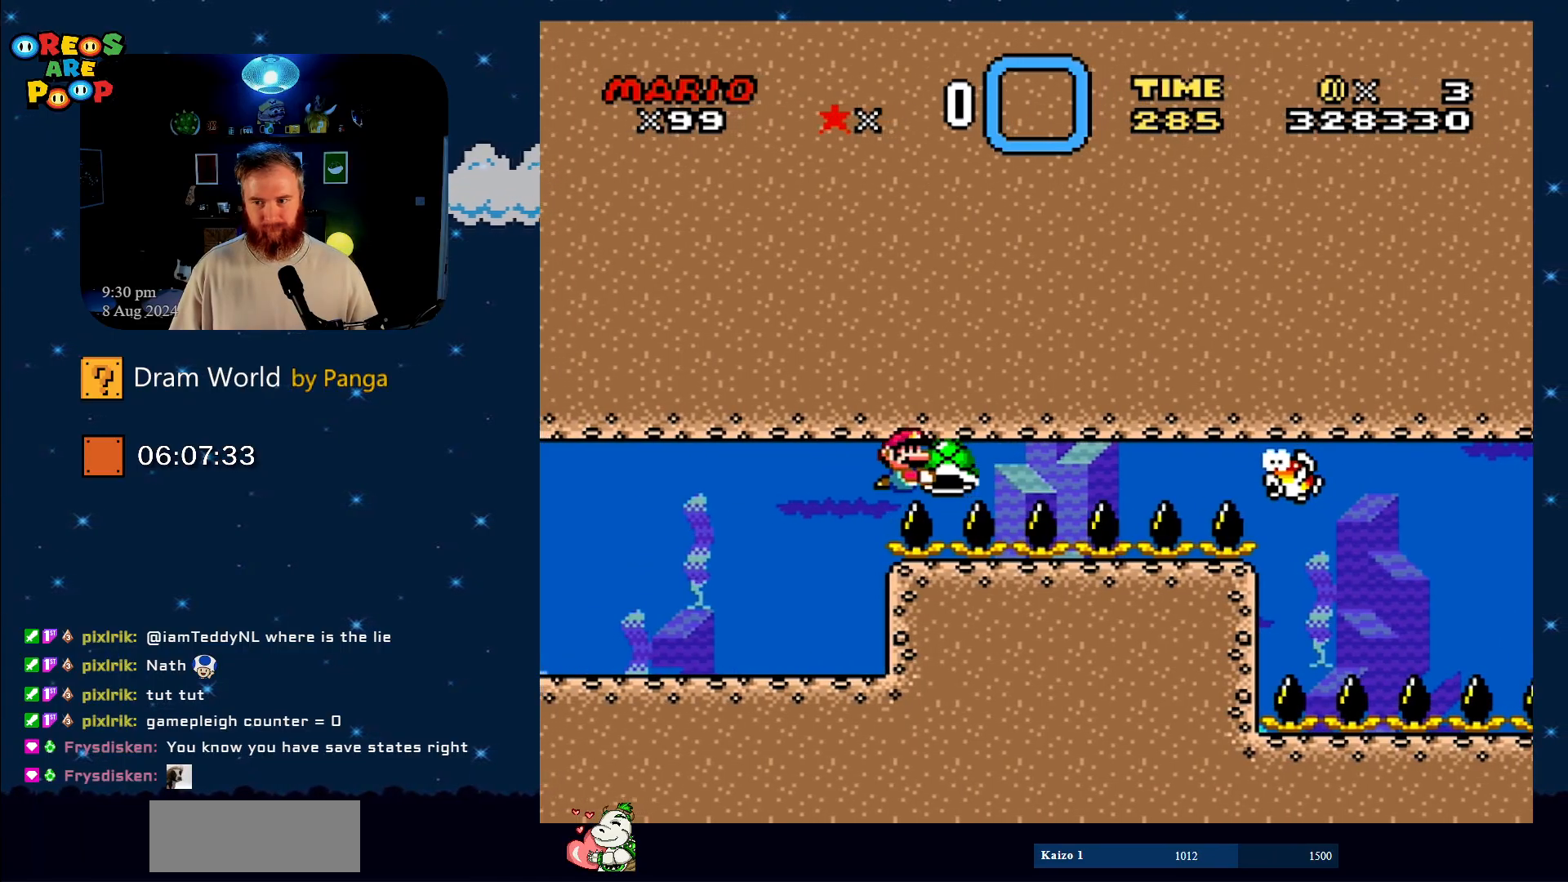
{"buttons": ["Y", "DPAD_LEFT"], "events": [[484, "DPAD_LEFT", "down"]]}
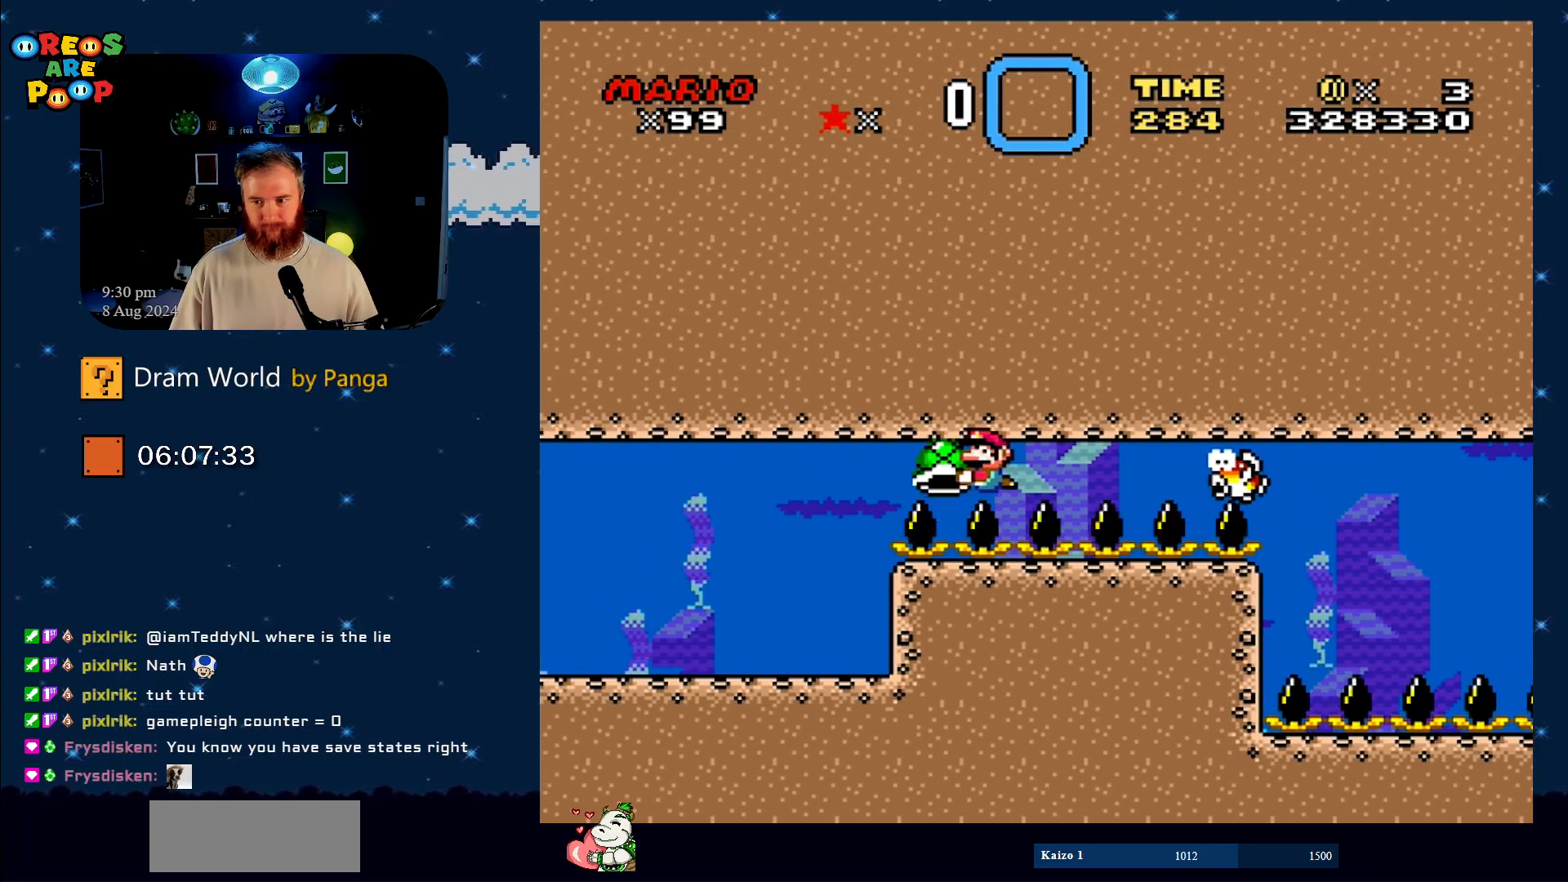
{"buttons": ["Y", "DPAD_RIGHT"], "events": [[150, "DPAD_LEFT", "up"], [317, "DPAD_RIGHT", "down"]]}
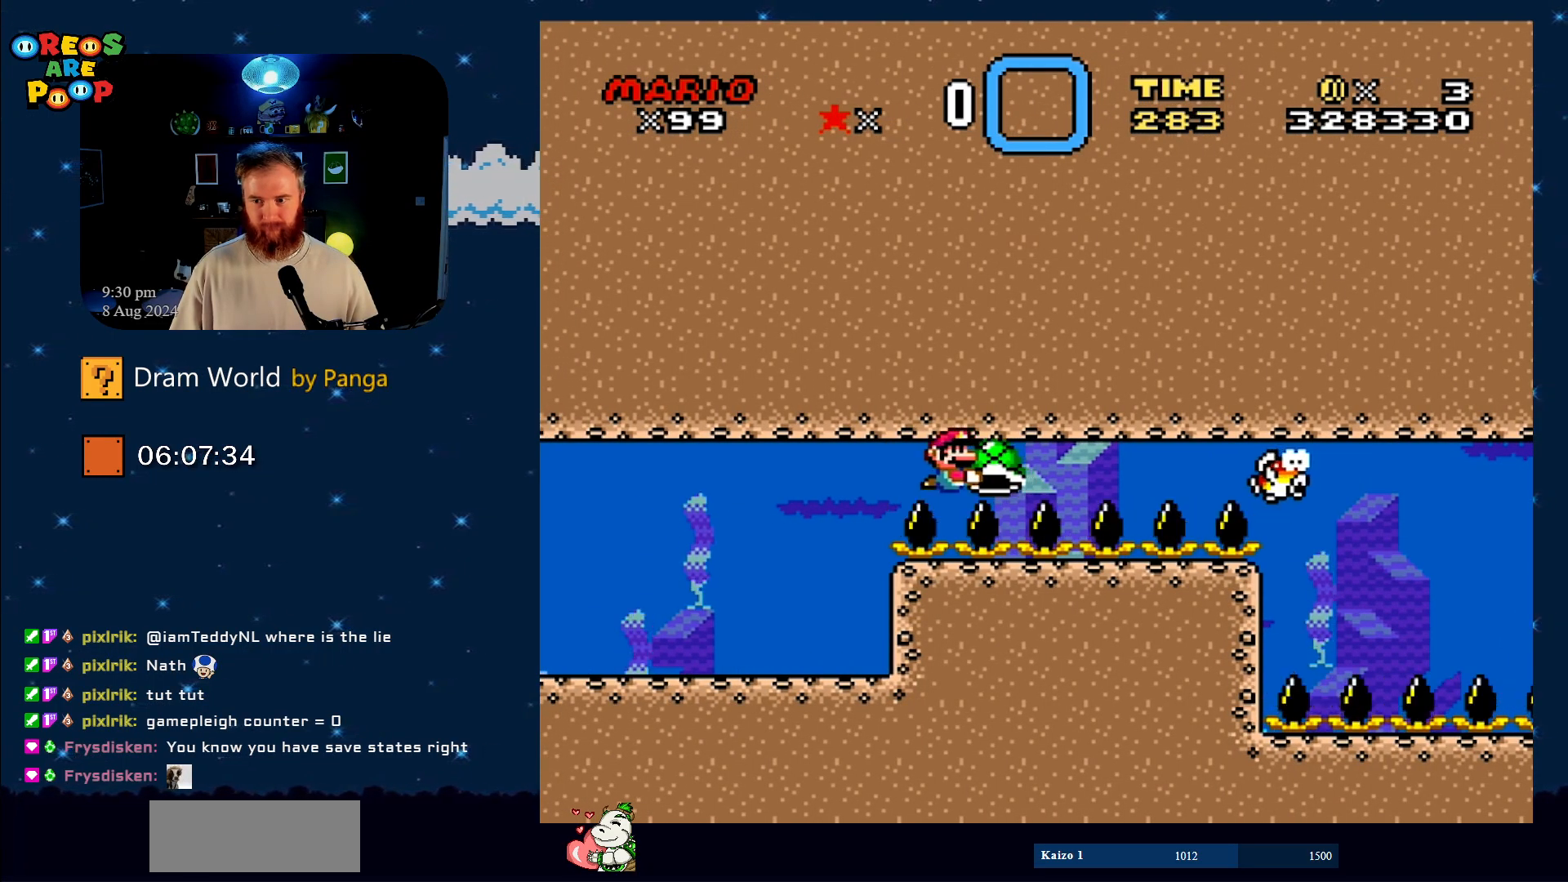
{"buttons": ["Y"], "events": [[83, "DPAD_RIGHT", "up"]]}
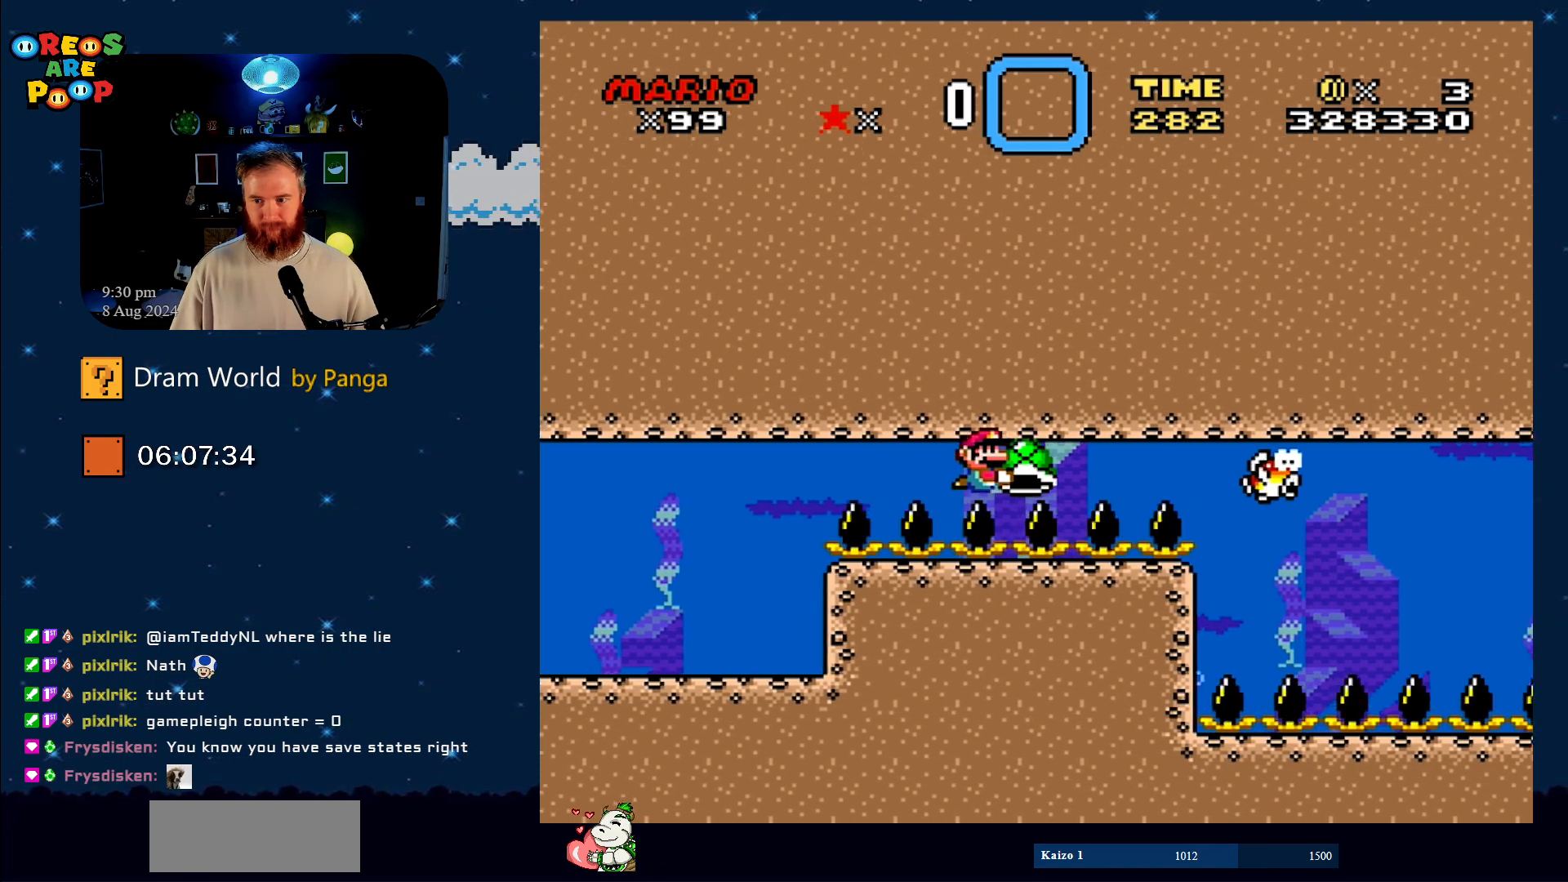
{"buttons": ["Y"], "events": []}